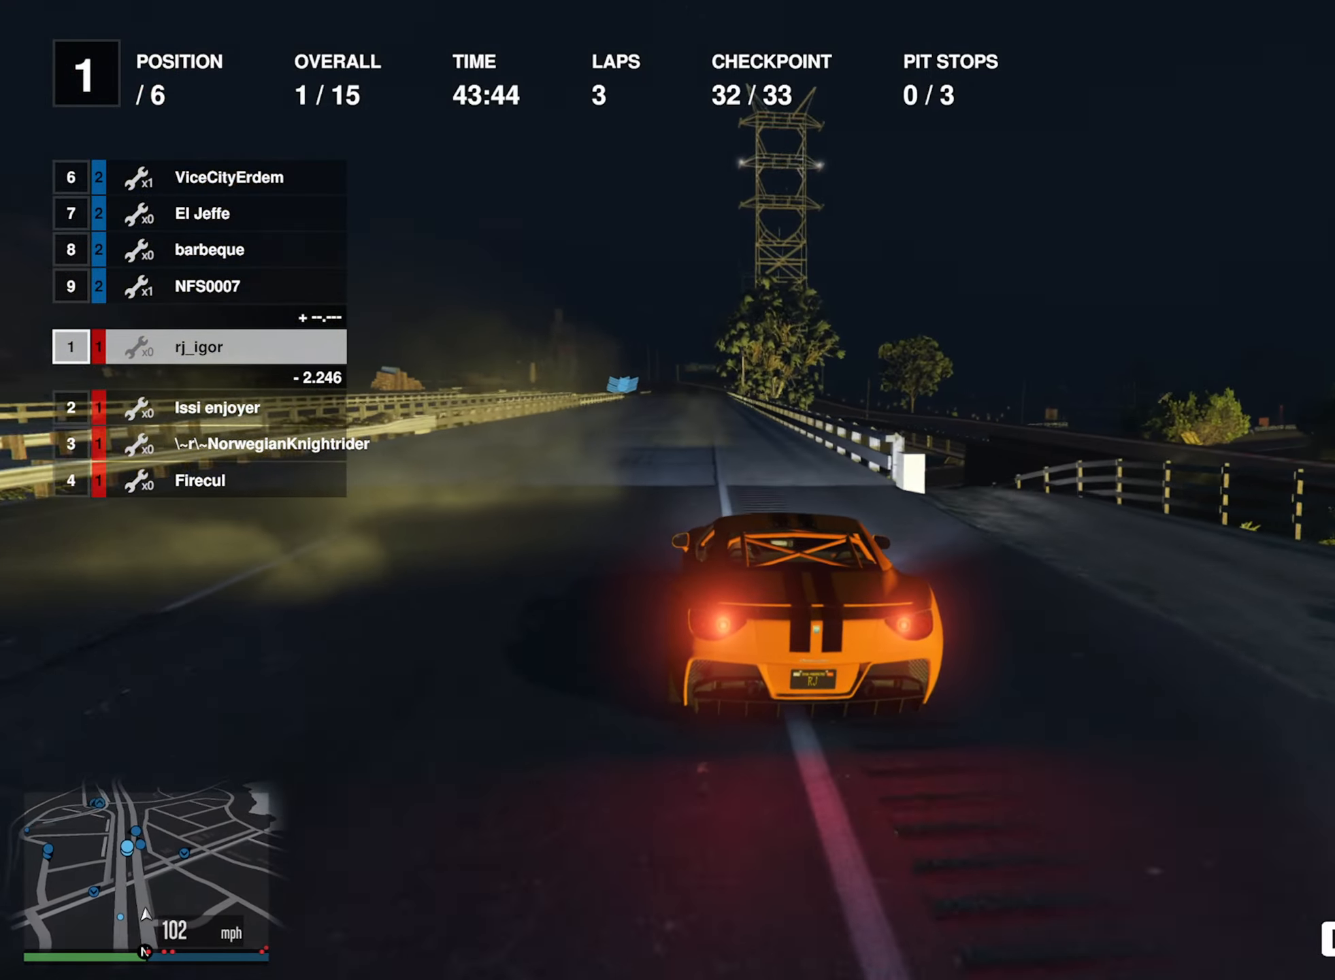
Gameplay with a controller (Xbox layout); each line is a JSON object with the inputs held at the frame after it. "events" lists button and stick changes between this image and that frame as [ms after this image, input, new state], when the widget could be followed in between. Not read: L2.
{"buttons": ["R2"], "left_stick": "center", "right_stick": "center", "events": []}
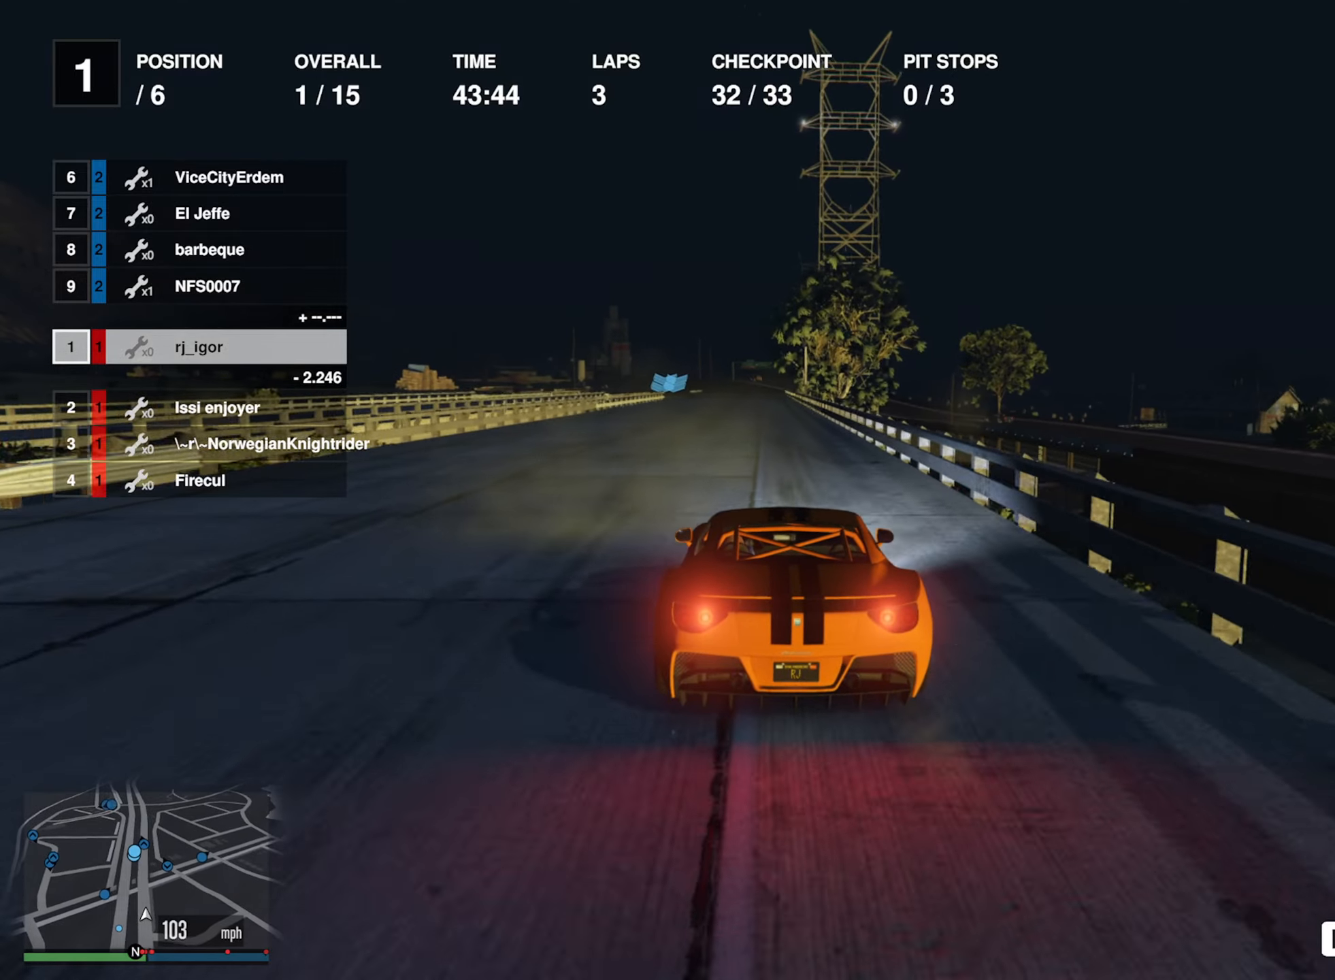
{"buttons": ["R2"], "left_stick": "down", "right_stick": "center", "events": [[100, "left_stick", "down-right"], [183, "left_stick", "center"], [450, "left_stick", "down"]]}
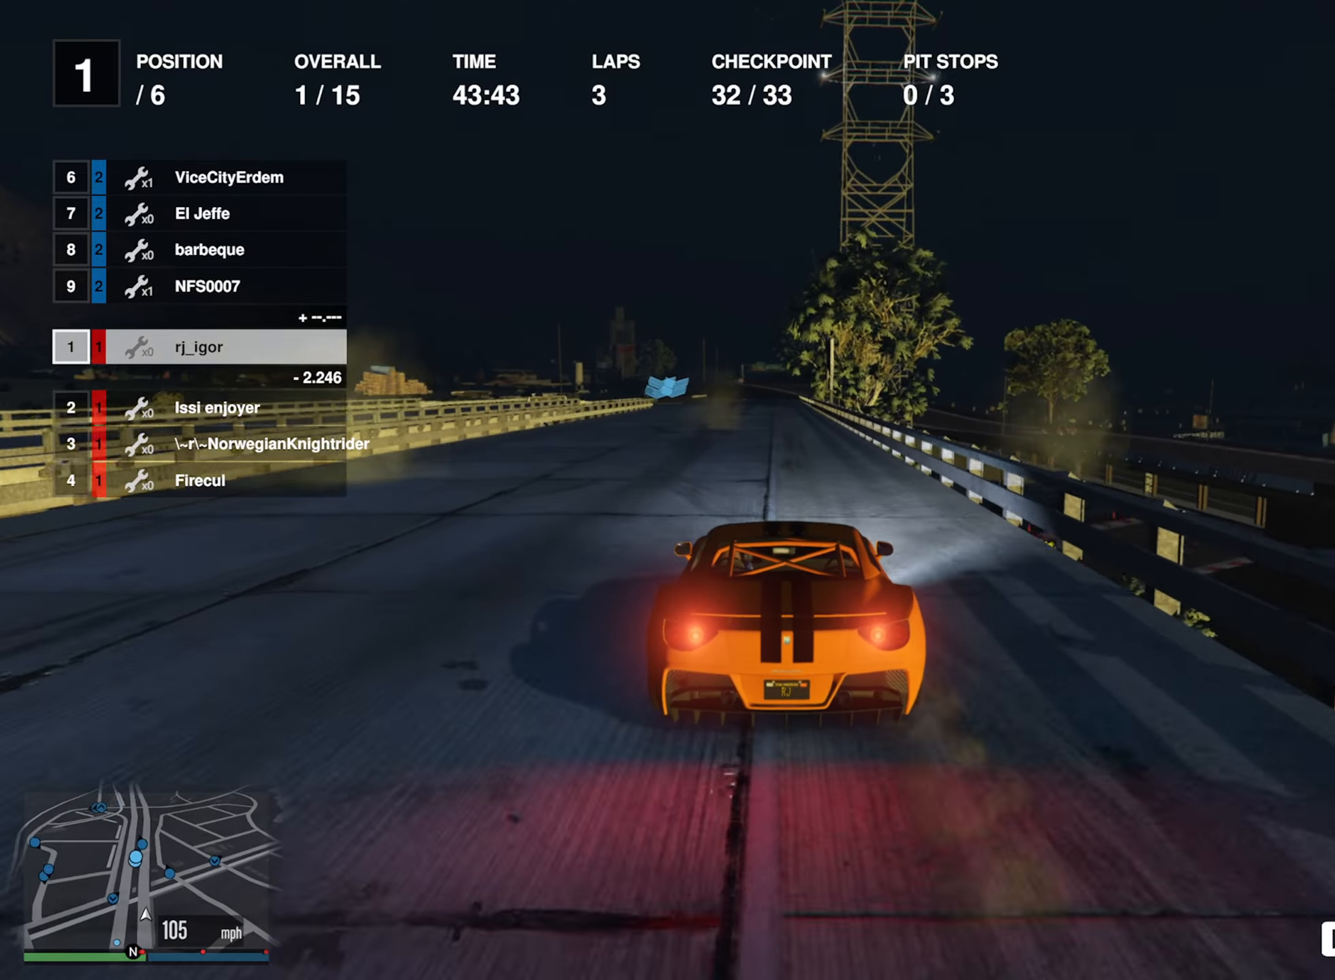
{"buttons": ["R2"], "left_stick": "down-right", "right_stick": "center", "events": [[17, "left_stick", "center"], [483, "left_stick", "down-right"]]}
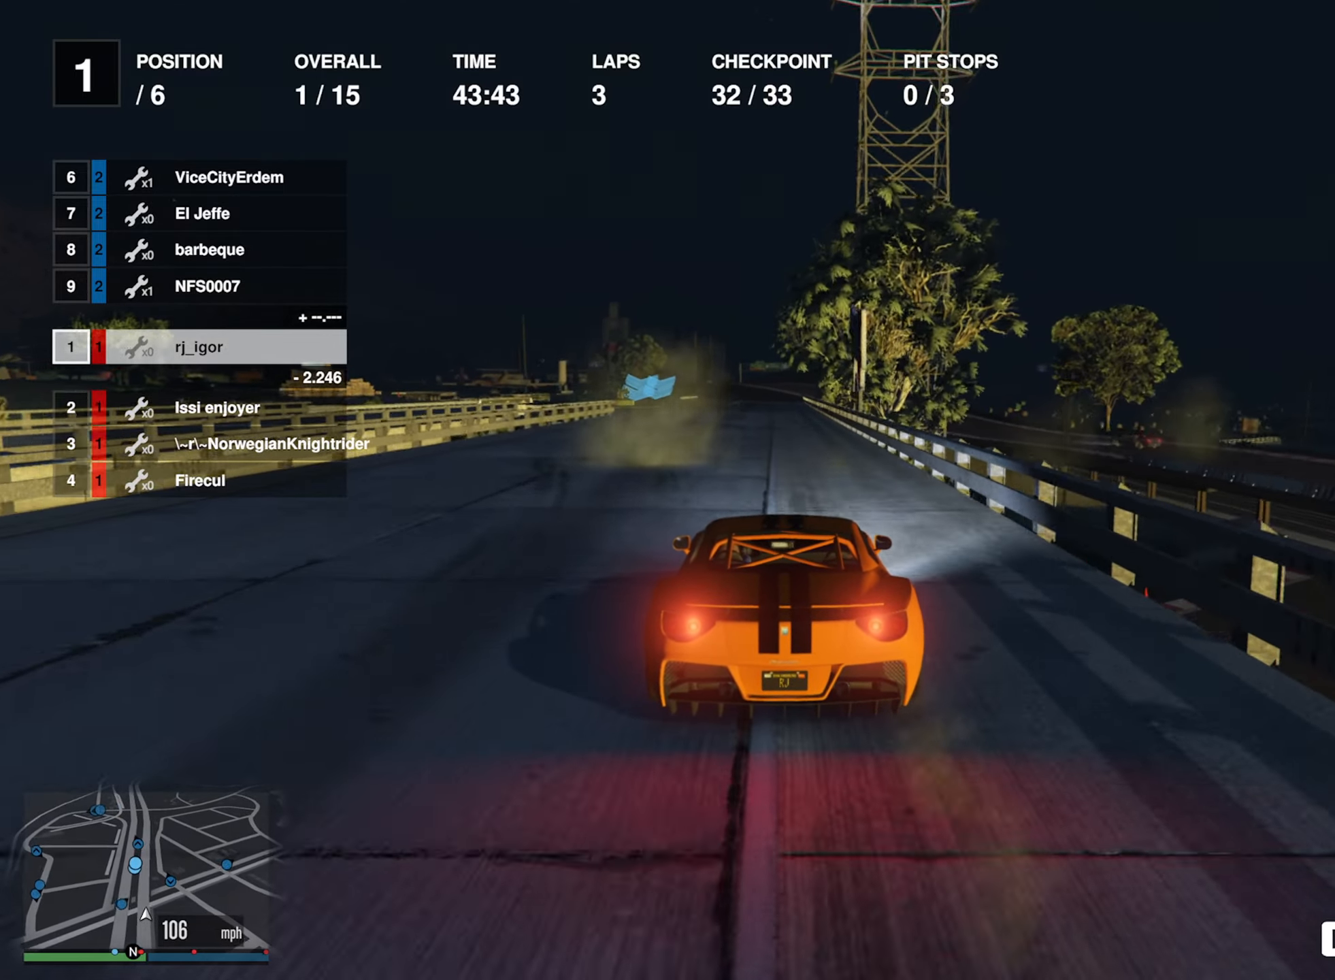
{"buttons": ["R2"], "left_stick": "down-right", "right_stick": "center", "events": [[83, "left_stick", "center"], [250, "left_stick", "down-right"], [317, "left_stick", "center"], [450, "left_stick", "down-right"]]}
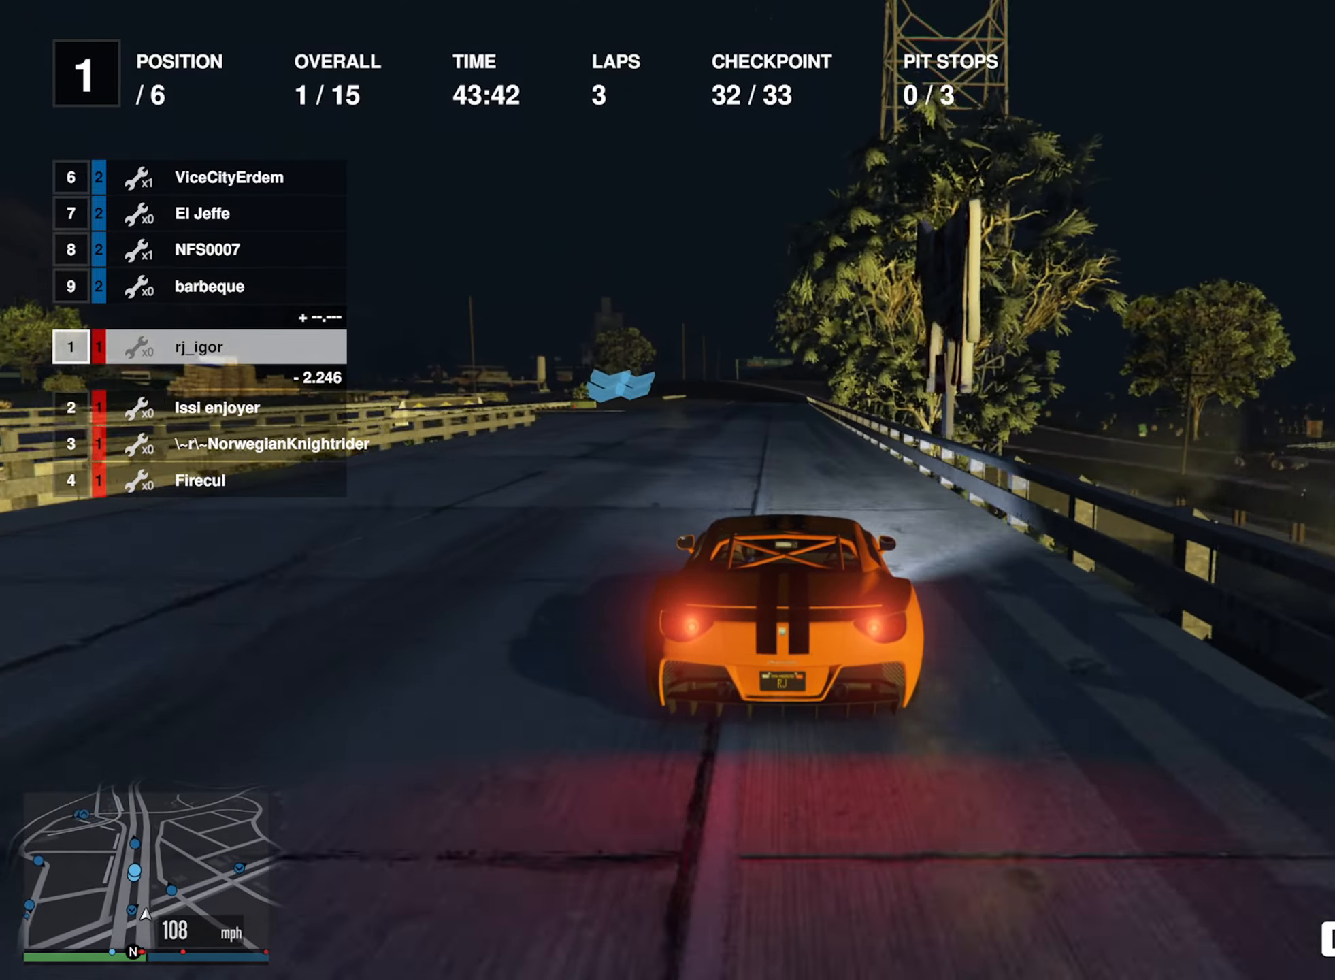
{"buttons": ["R2"], "left_stick": "center", "right_stick": "center", "events": [[33, "left_stick", "center"]]}
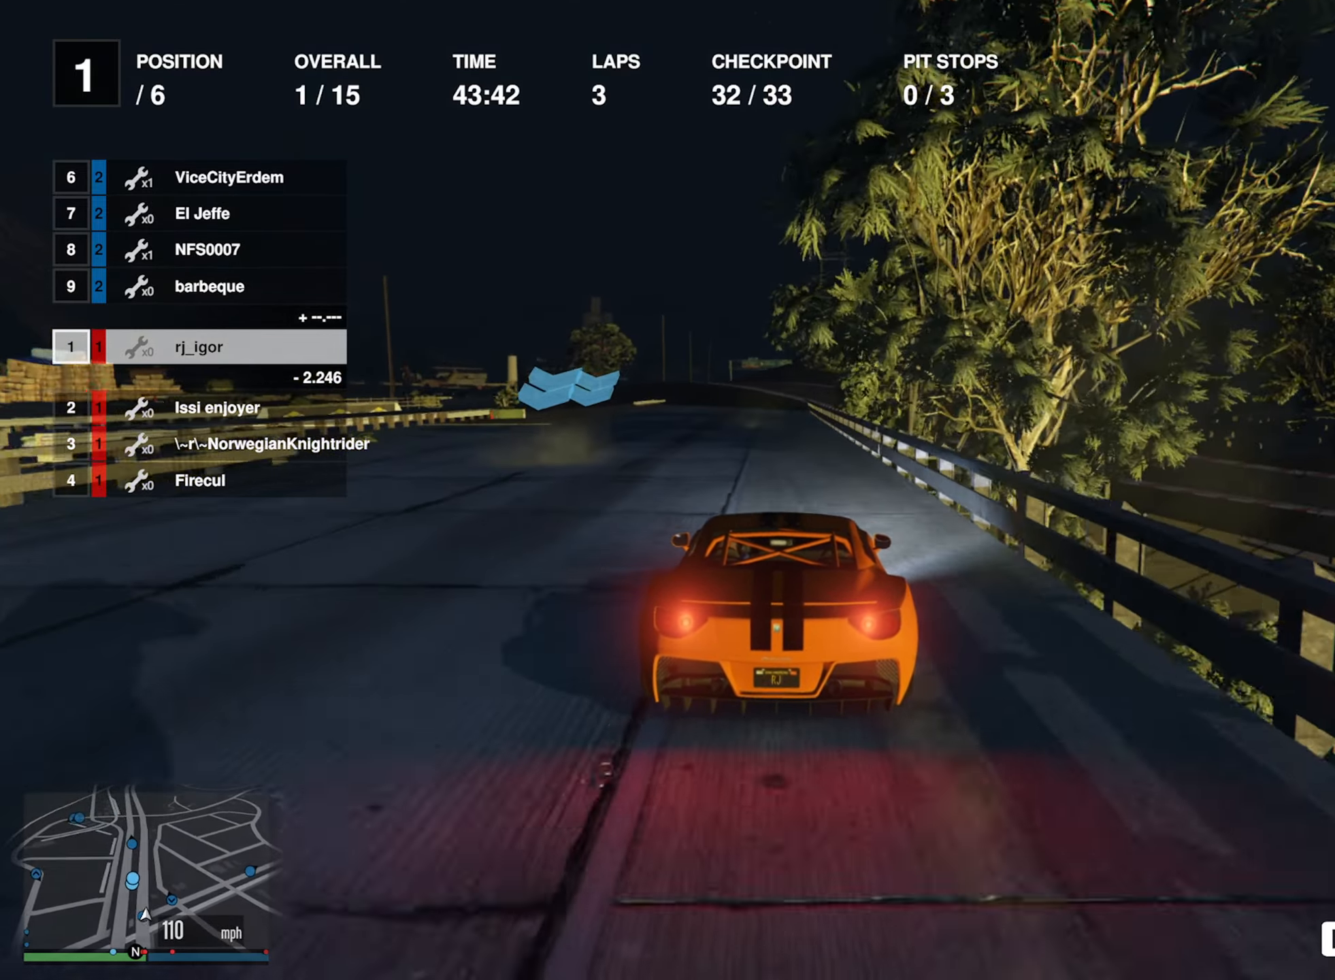
{"buttons": [], "left_stick": "center", "right_stick": "center", "events": [[267, "R2", "up"]]}
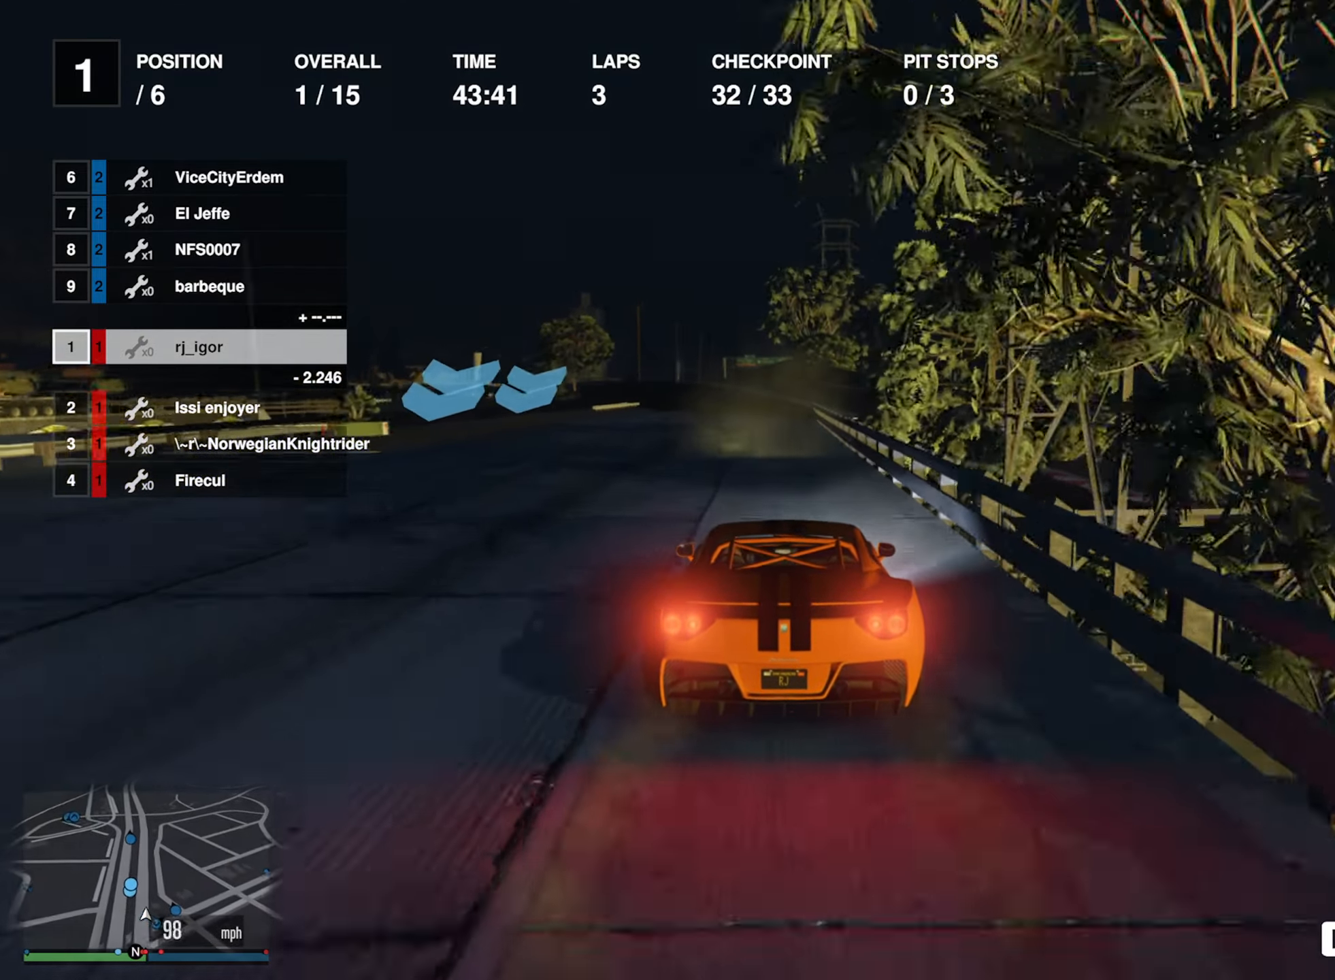
{"buttons": [], "left_stick": "left", "right_stick": "center", "events": [[100, "left_stick", "left"], [250, "left_stick", "center"], [300, "left_stick", "left"], [433, "left_stick", "center"], [500, "left_stick", "left"]]}
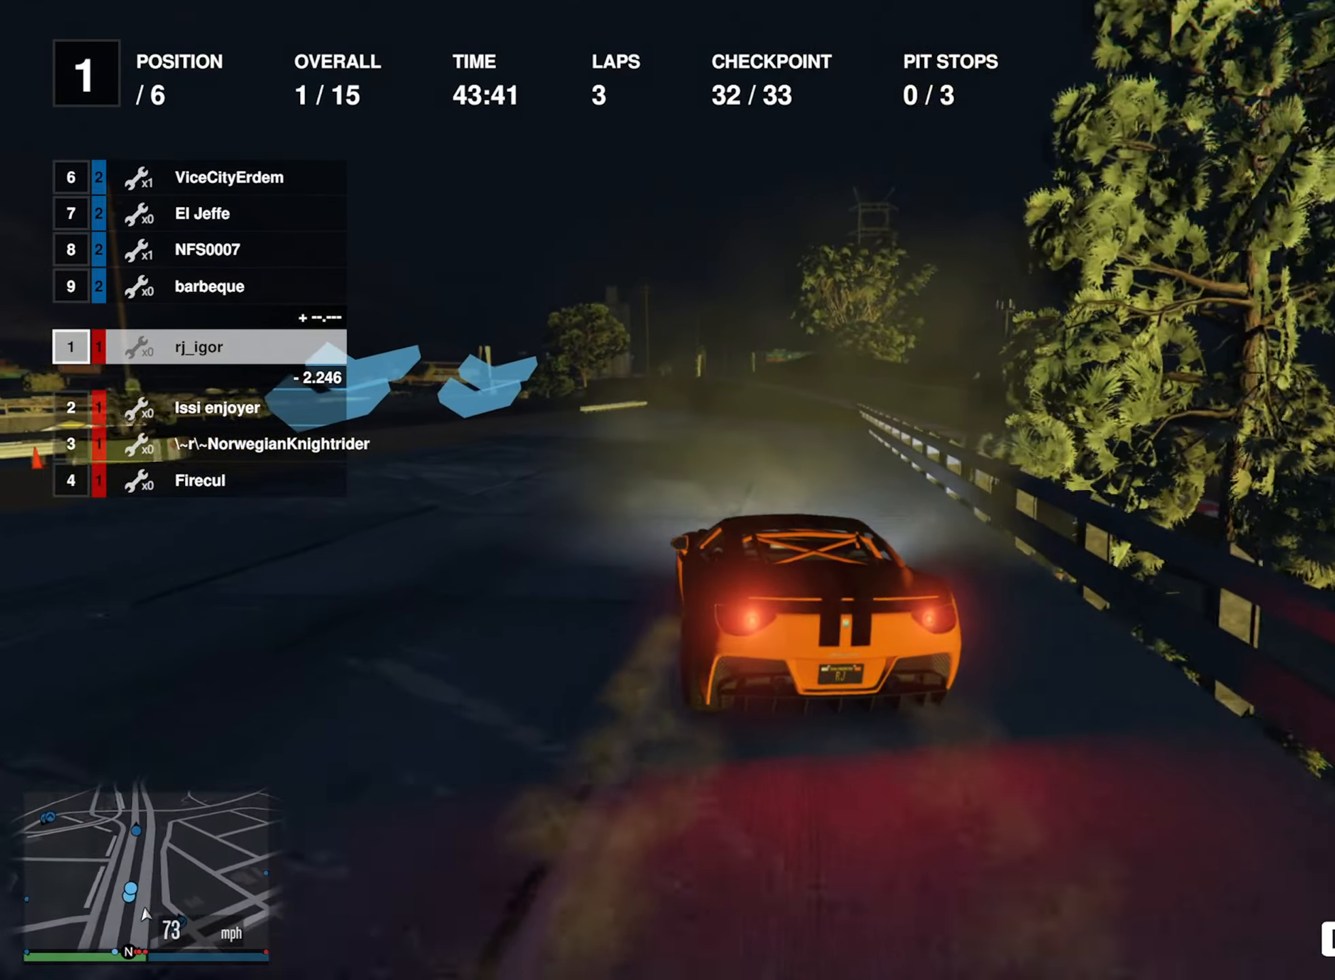
{"buttons": [], "left_stick": "down-left", "right_stick": "center", "events": [[117, "left_stick", "center"], [183, "left_stick", "down-left"]]}
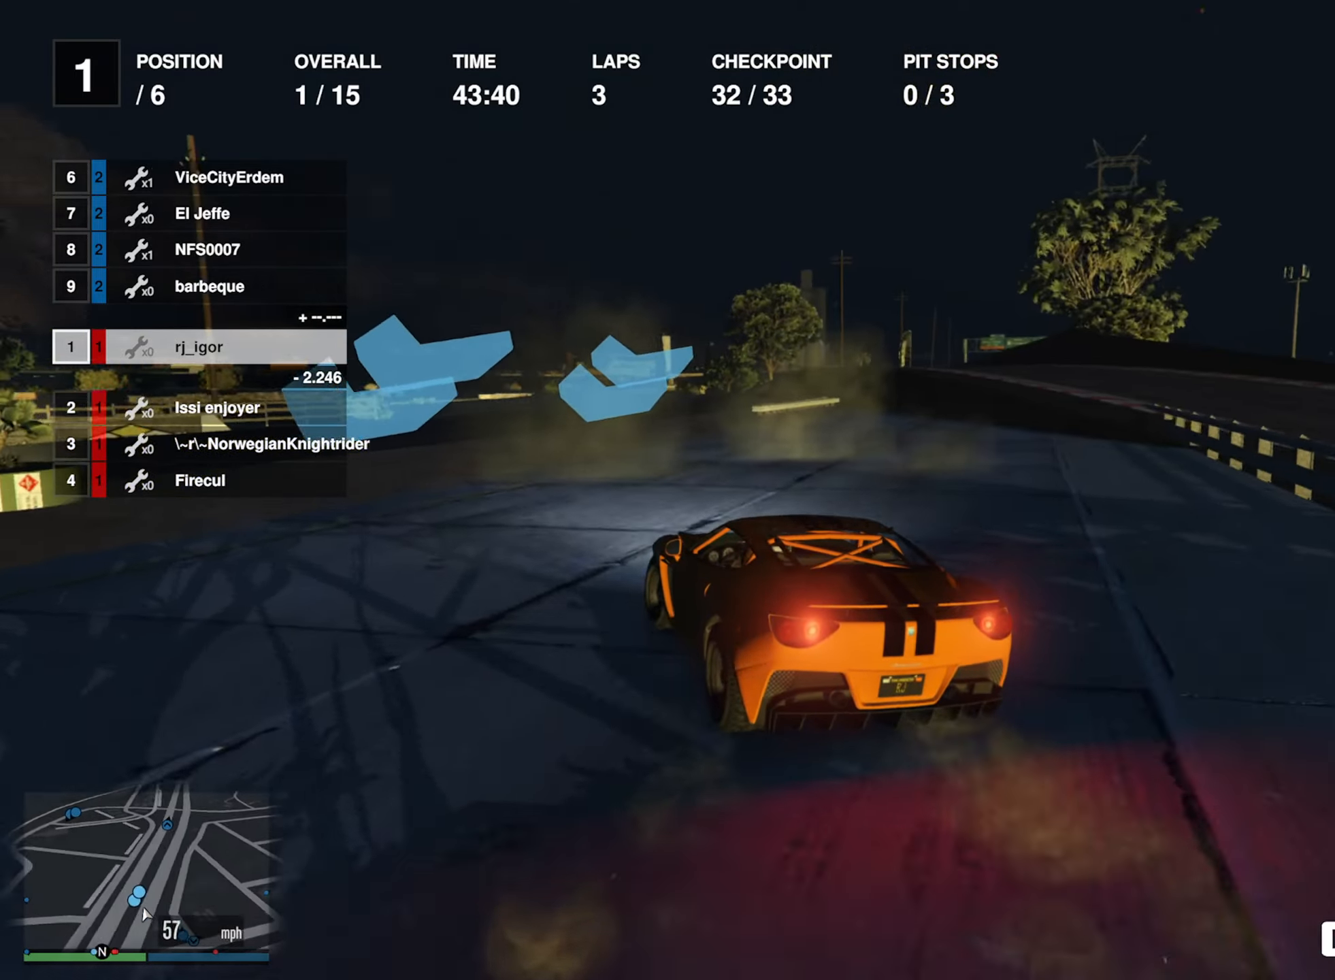
{"buttons": [], "left_stick": "down-left", "right_stick": "center", "events": []}
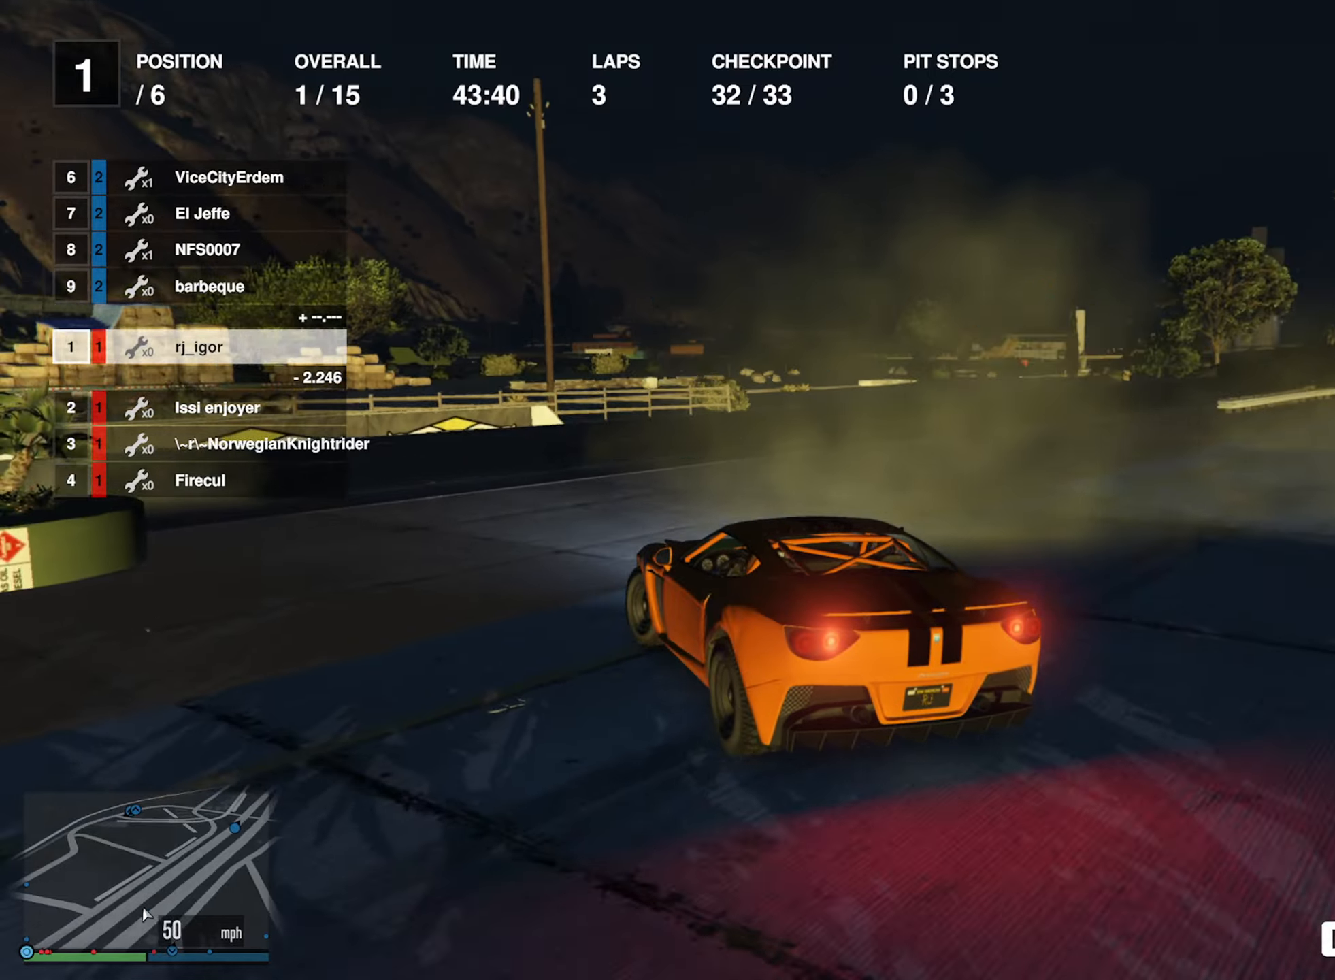
{"buttons": [], "left_stick": "down-left", "right_stick": "center", "events": [[367, "R2", "down"], [450, "R2", "up"]]}
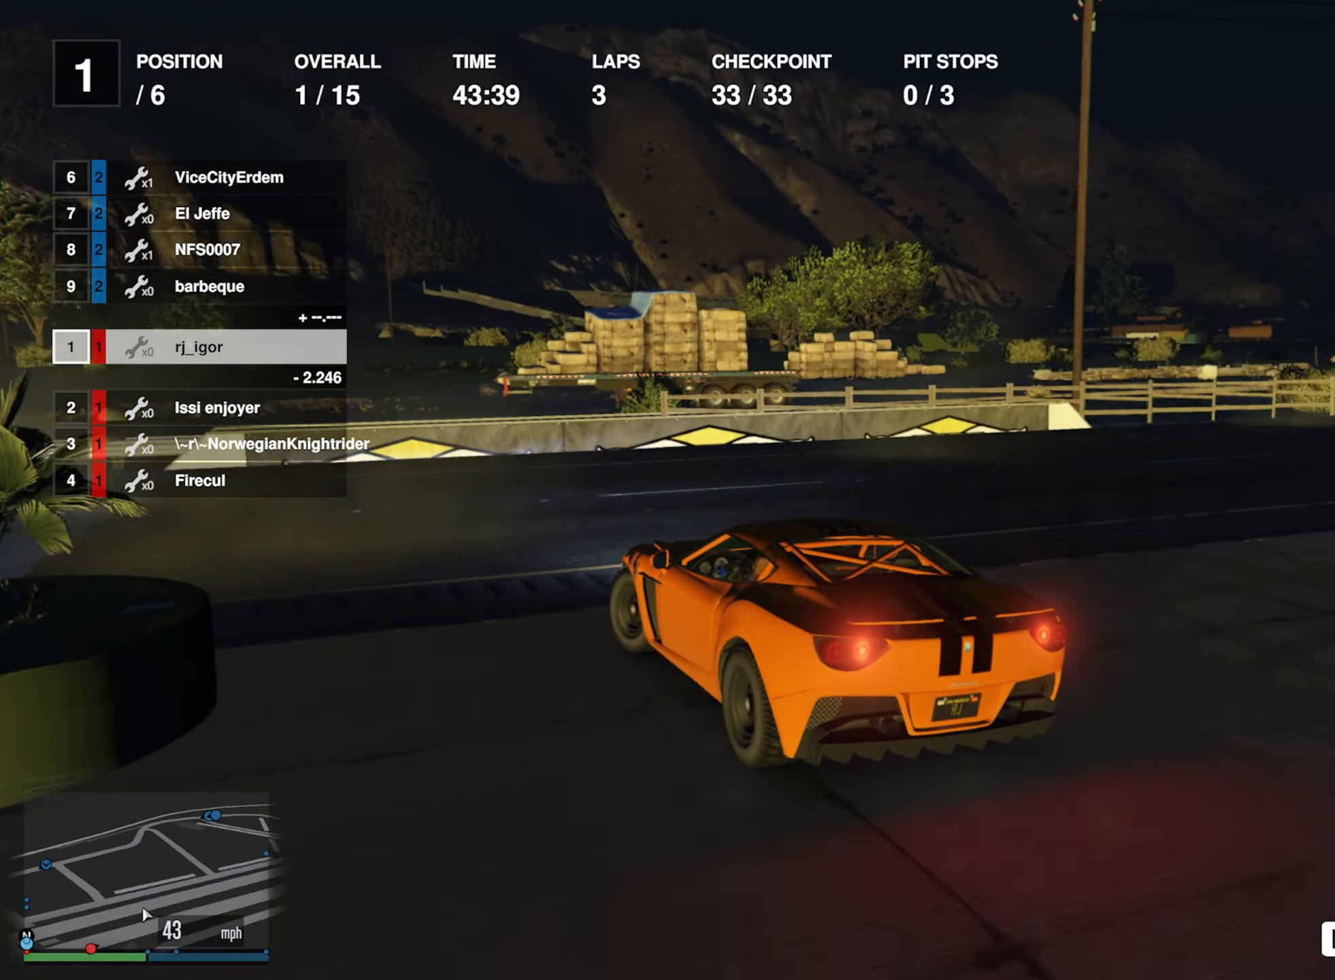
{"buttons": ["R2"], "left_stick": "left", "right_stick": "center", "events": [[34, "R2", "down"], [134, "R2", "up"], [200, "R2", "down"], [367, "left_stick", "center"], [484, "left_stick", "left"]]}
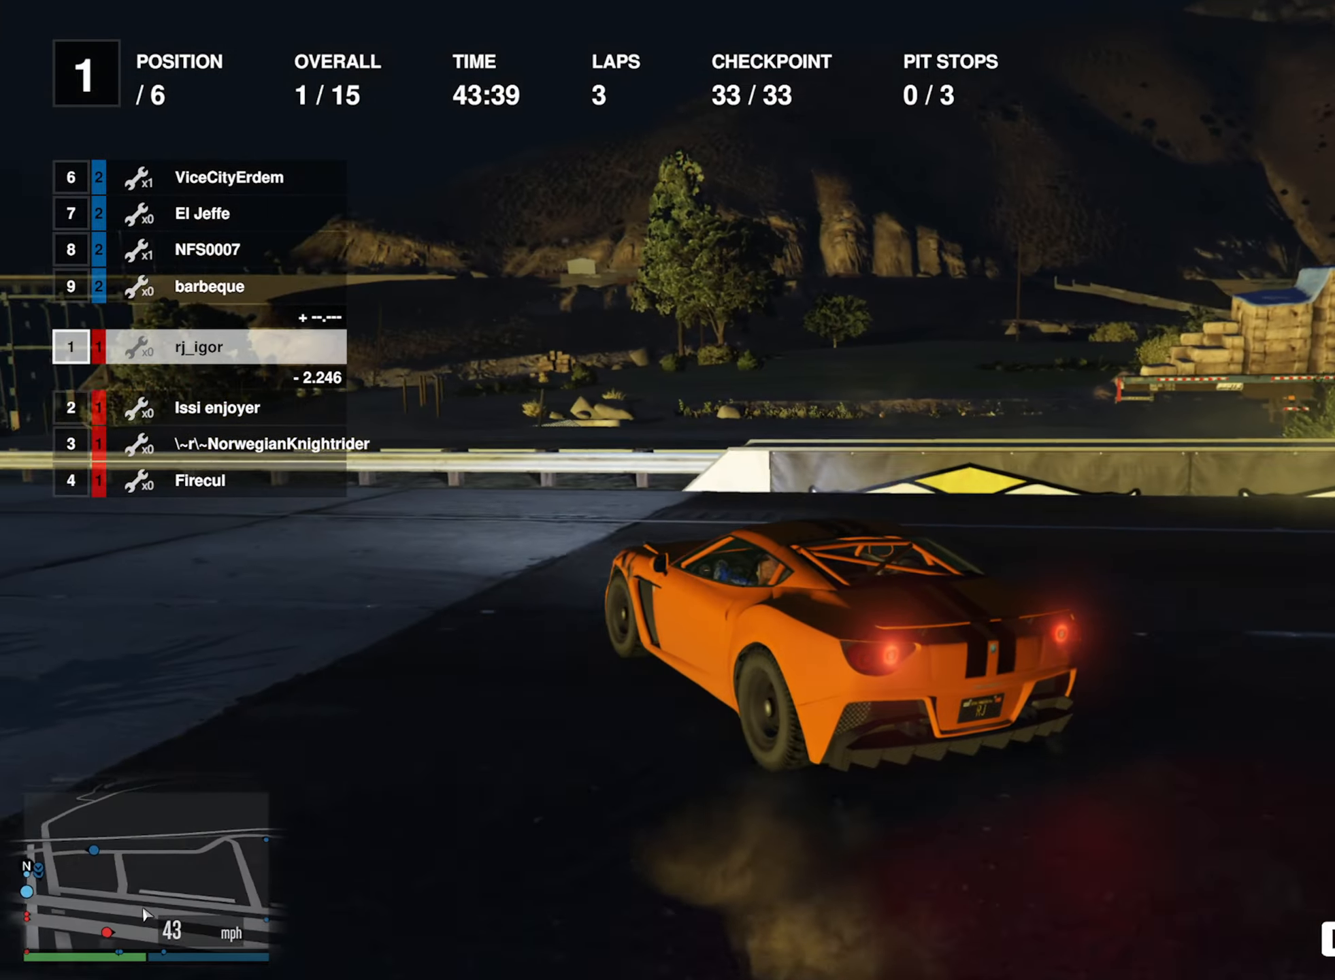
{"buttons": ["R2"], "left_stick": "left", "right_stick": "center", "events": [[317, "left_stick", "center"], [417, "left_stick", "left"]]}
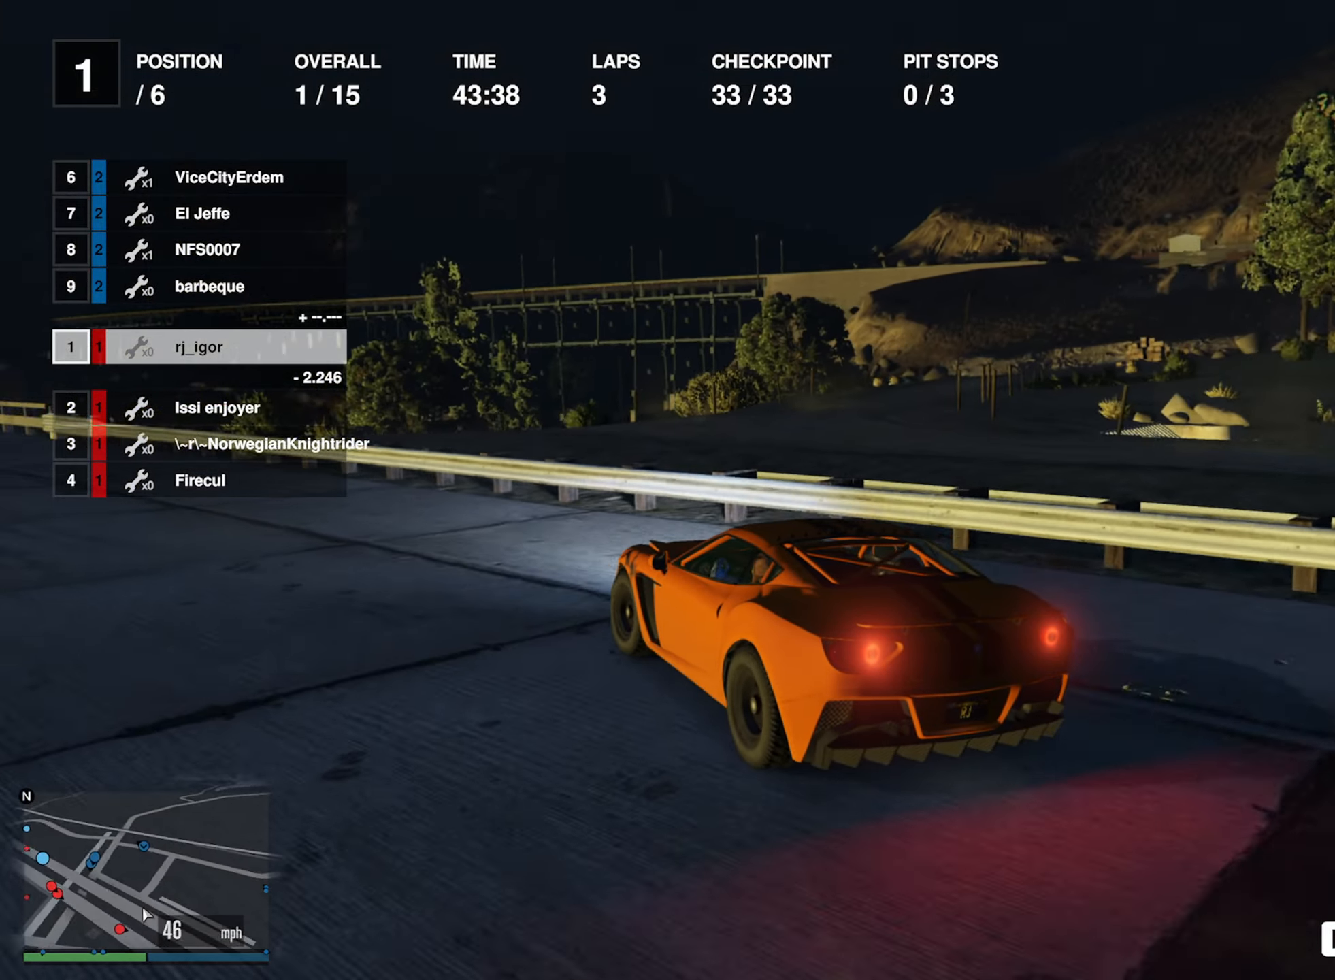
{"buttons": ["R2"], "left_stick": "center", "right_stick": "center", "events": [[67, "left_stick", "center"], [200, "left_stick", "left"], [334, "left_stick", "center"]]}
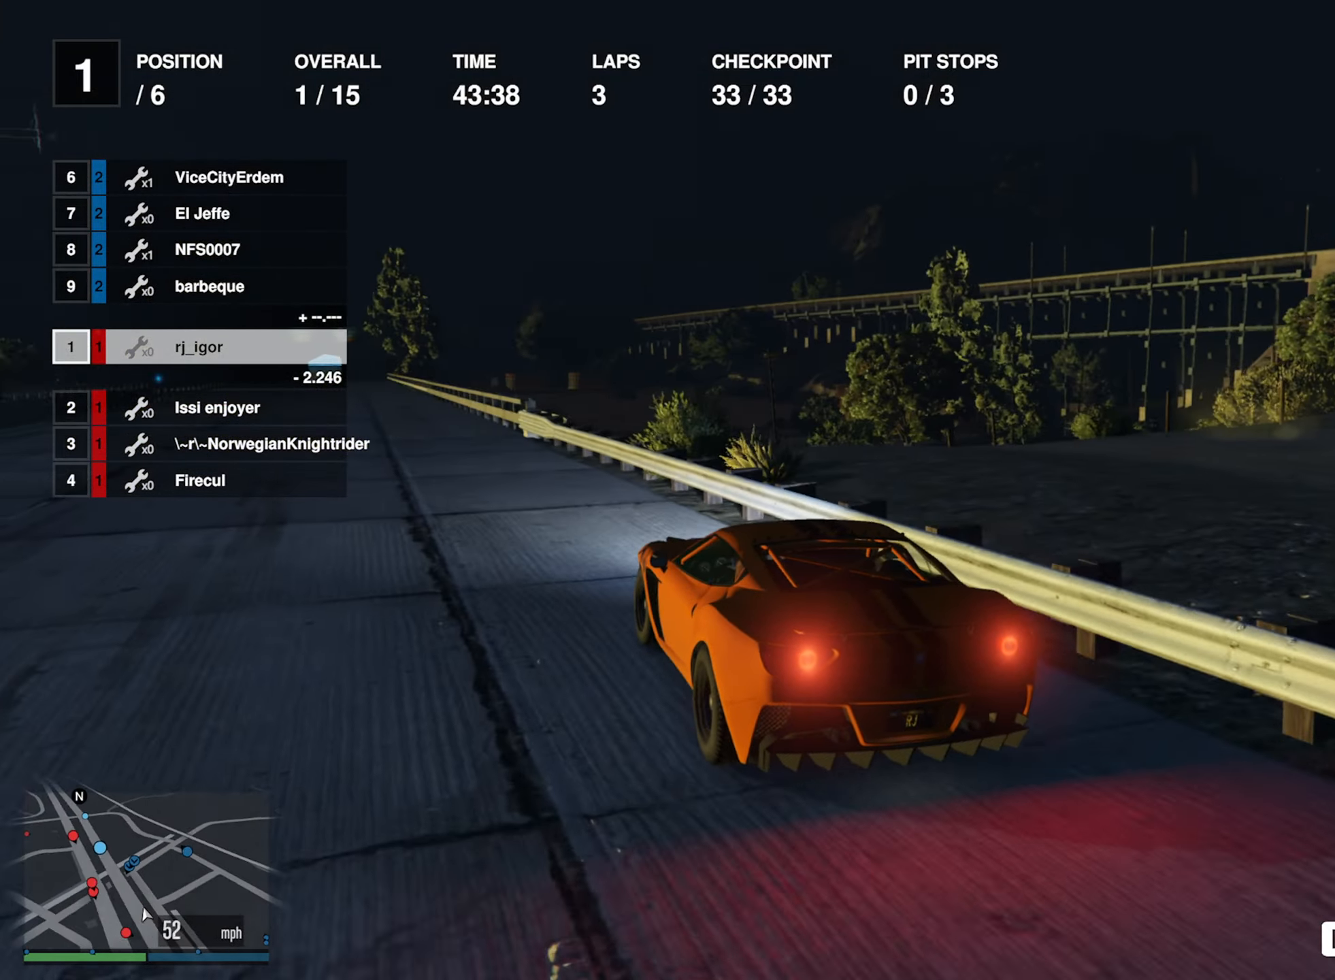
{"buttons": ["R2"], "left_stick": "center", "right_stick": "center", "events": [[17, "left_stick", "left"], [100, "left_stick", "center"], [267, "left_stick", "left"], [367, "left_stick", "center"]]}
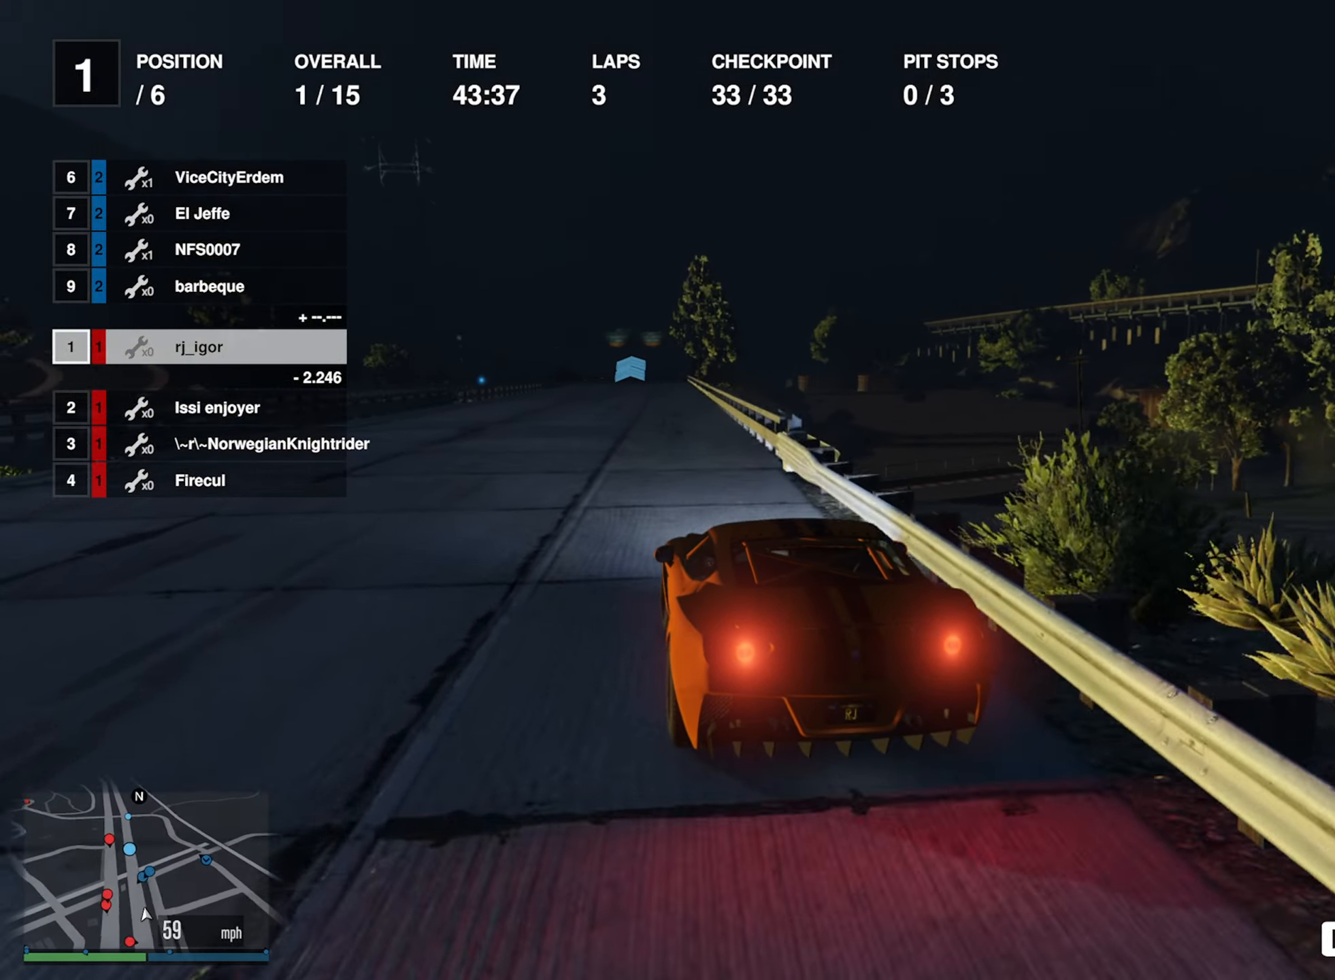
{"buttons": ["R2"], "left_stick": "center", "right_stick": "center", "events": []}
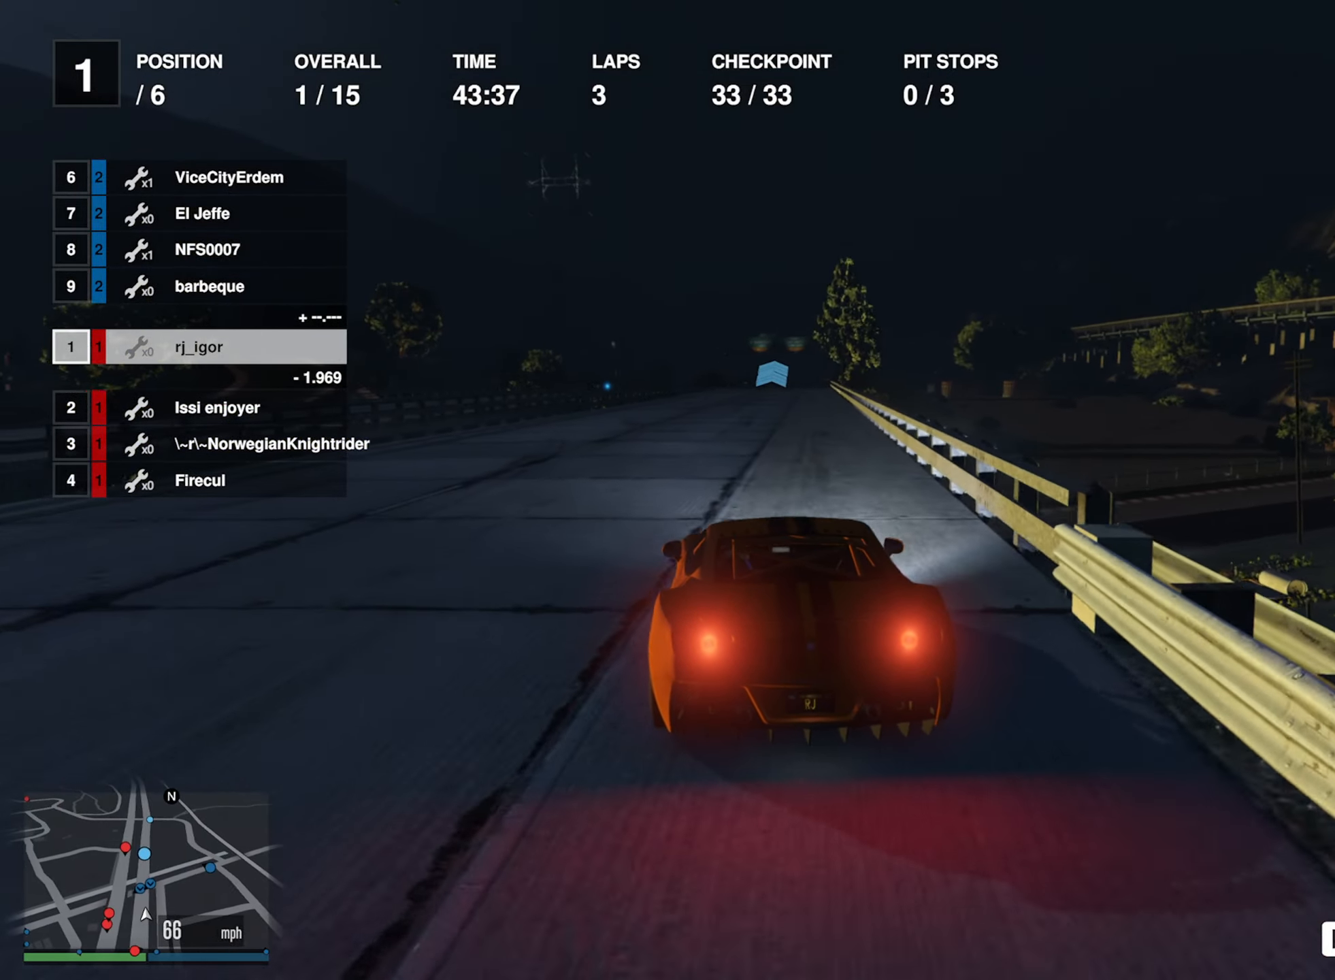
{"buttons": ["R2"], "left_stick": "center", "right_stick": "center", "events": [[84, "left_stick", "left"], [200, "left_stick", "center"]]}
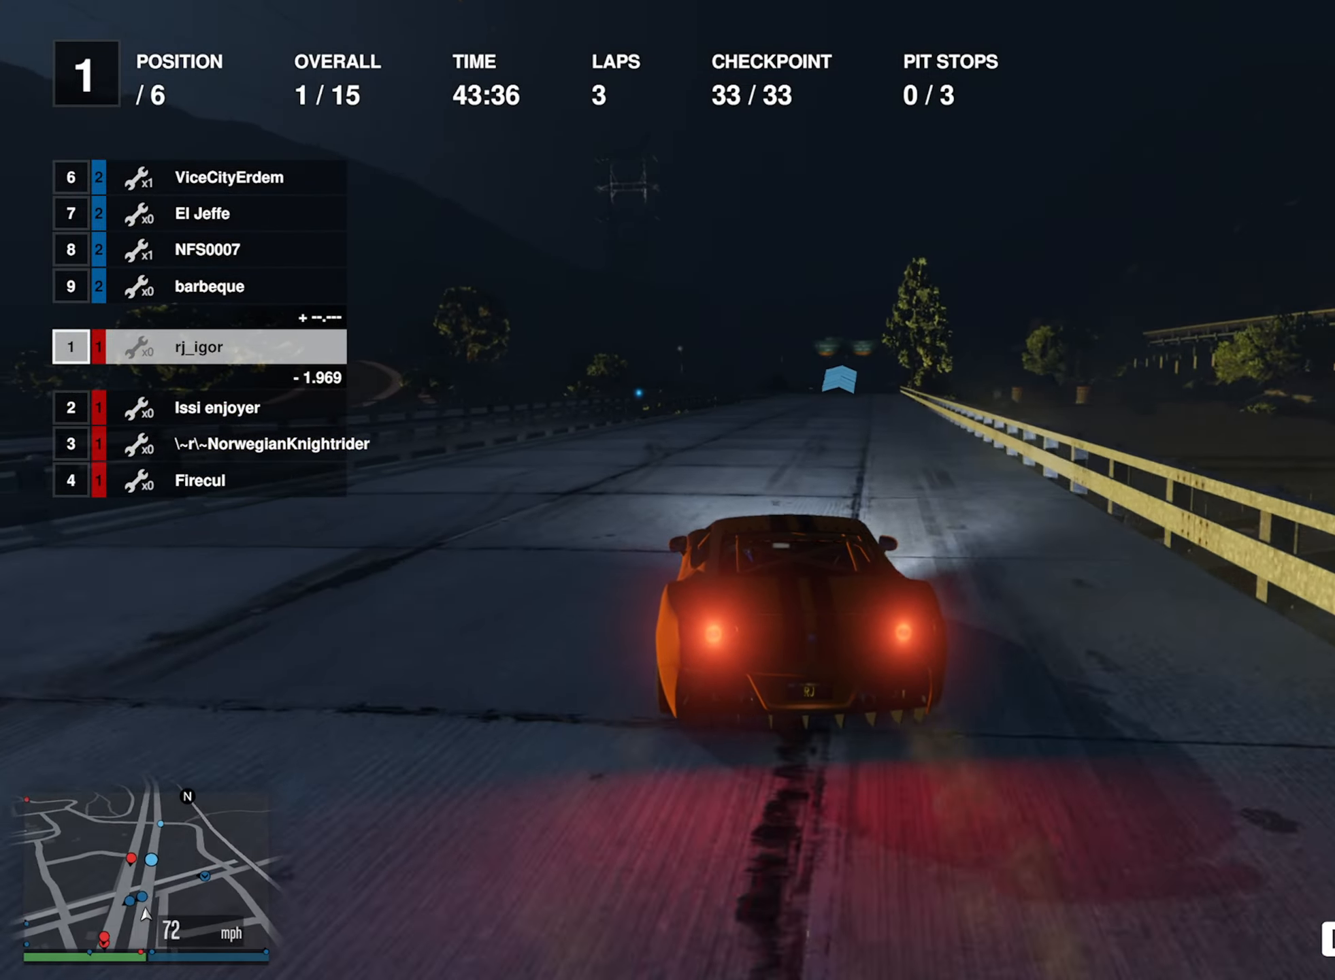
{"buttons": ["R2"], "left_stick": "down-right", "right_stick": "center", "events": [[400, "left_stick", "down-right"]]}
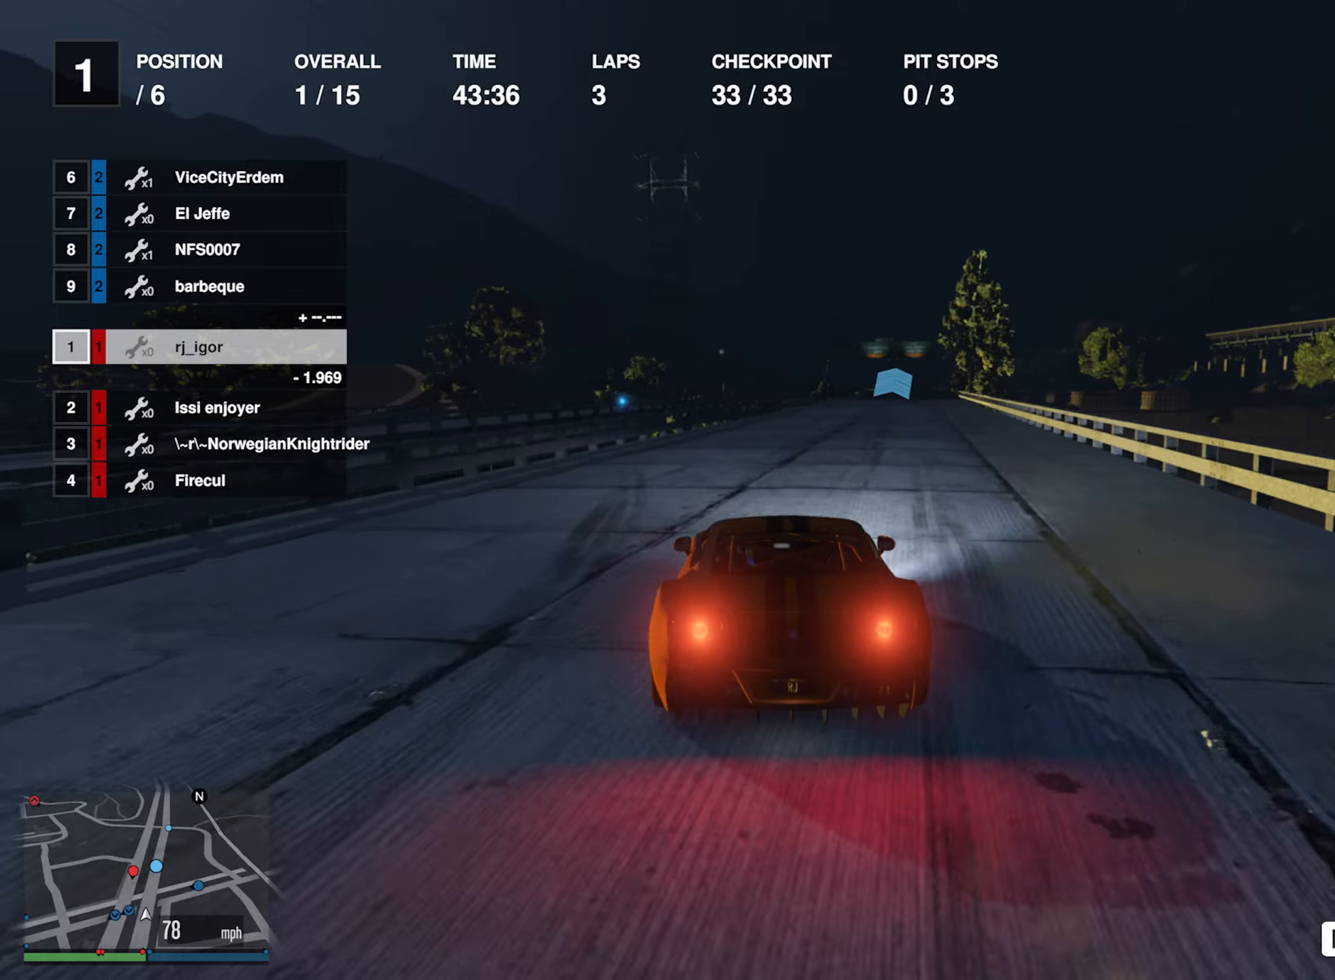
{"buttons": ["R2"], "left_stick": "center", "right_stick": "center", "events": [[16, "left_stick", "center"]]}
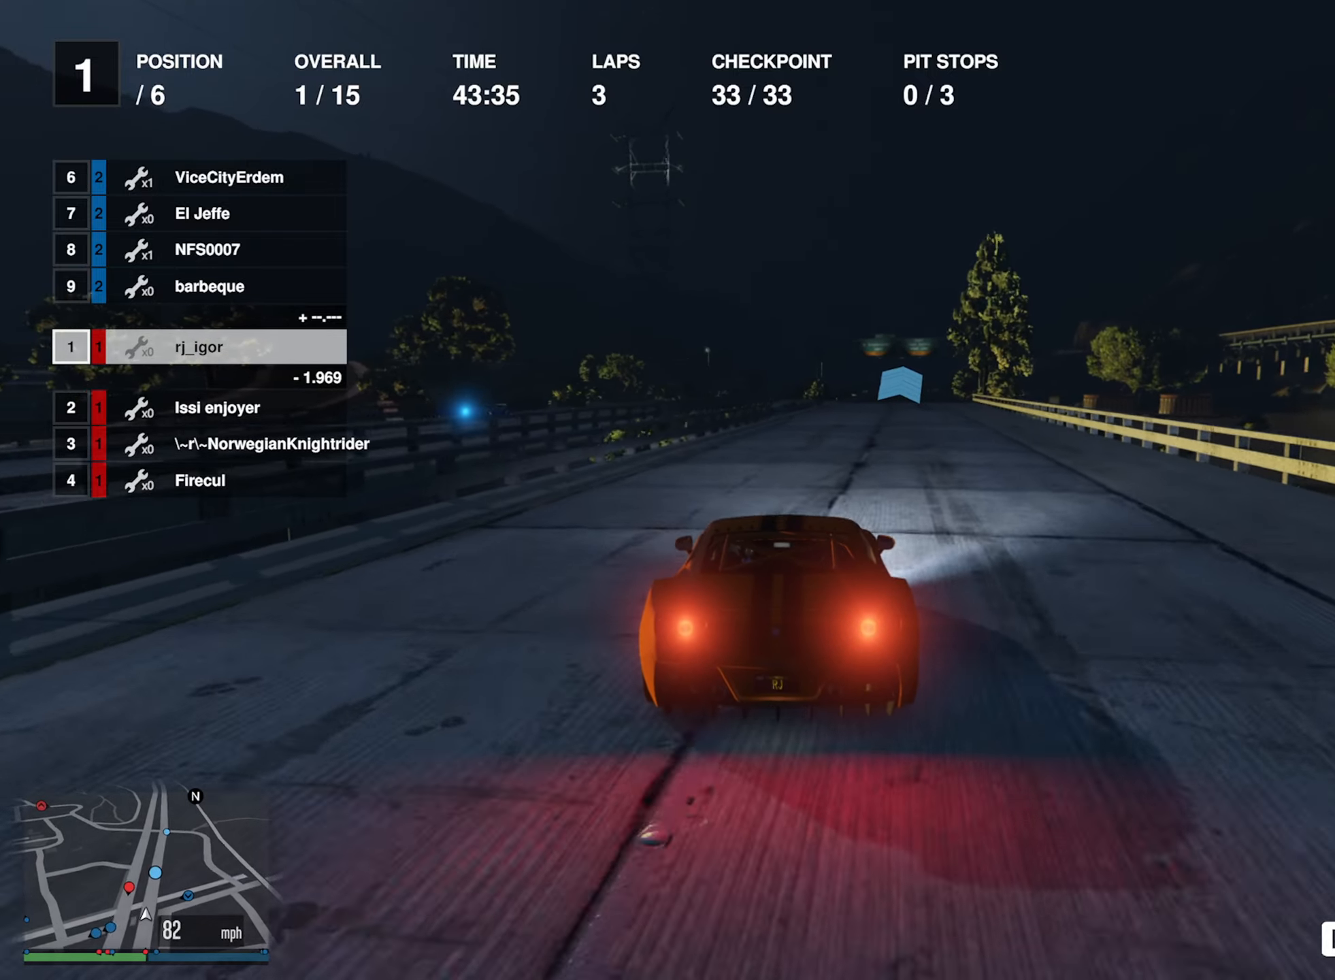
{"buttons": ["R2"], "left_stick": "center", "right_stick": "center", "events": [[50, "left_stick", "down-right"], [200, "left_stick", "center"]]}
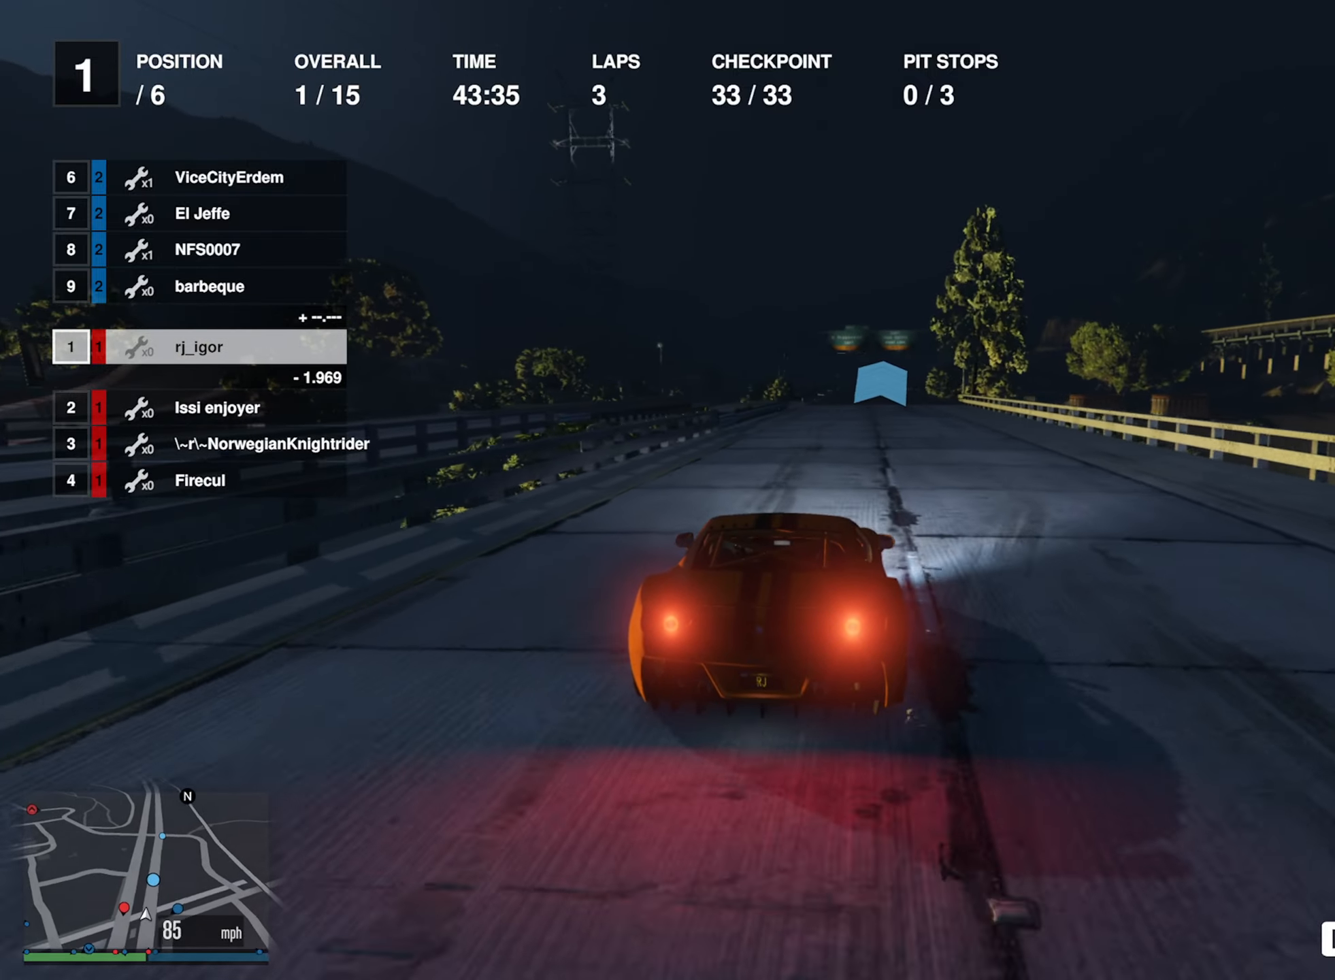
{"buttons": ["R2"], "left_stick": "center", "right_stick": "center", "events": [[300, "left_stick", "down-right"], [416, "left_stick", "center"]]}
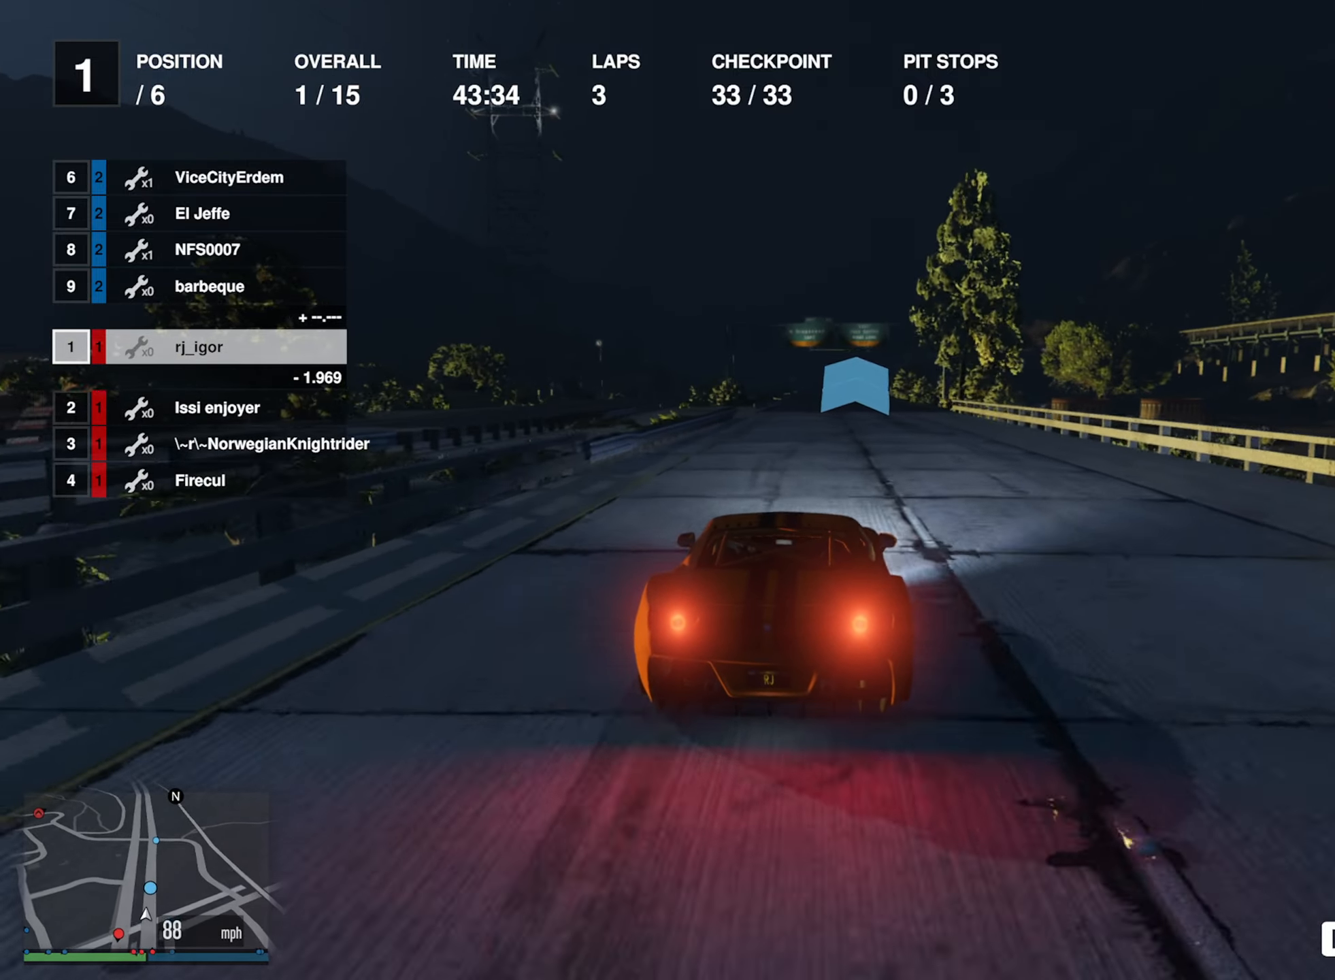
{"buttons": ["R2"], "left_stick": "left", "right_stick": "center", "events": [[466, "left_stick", "left"]]}
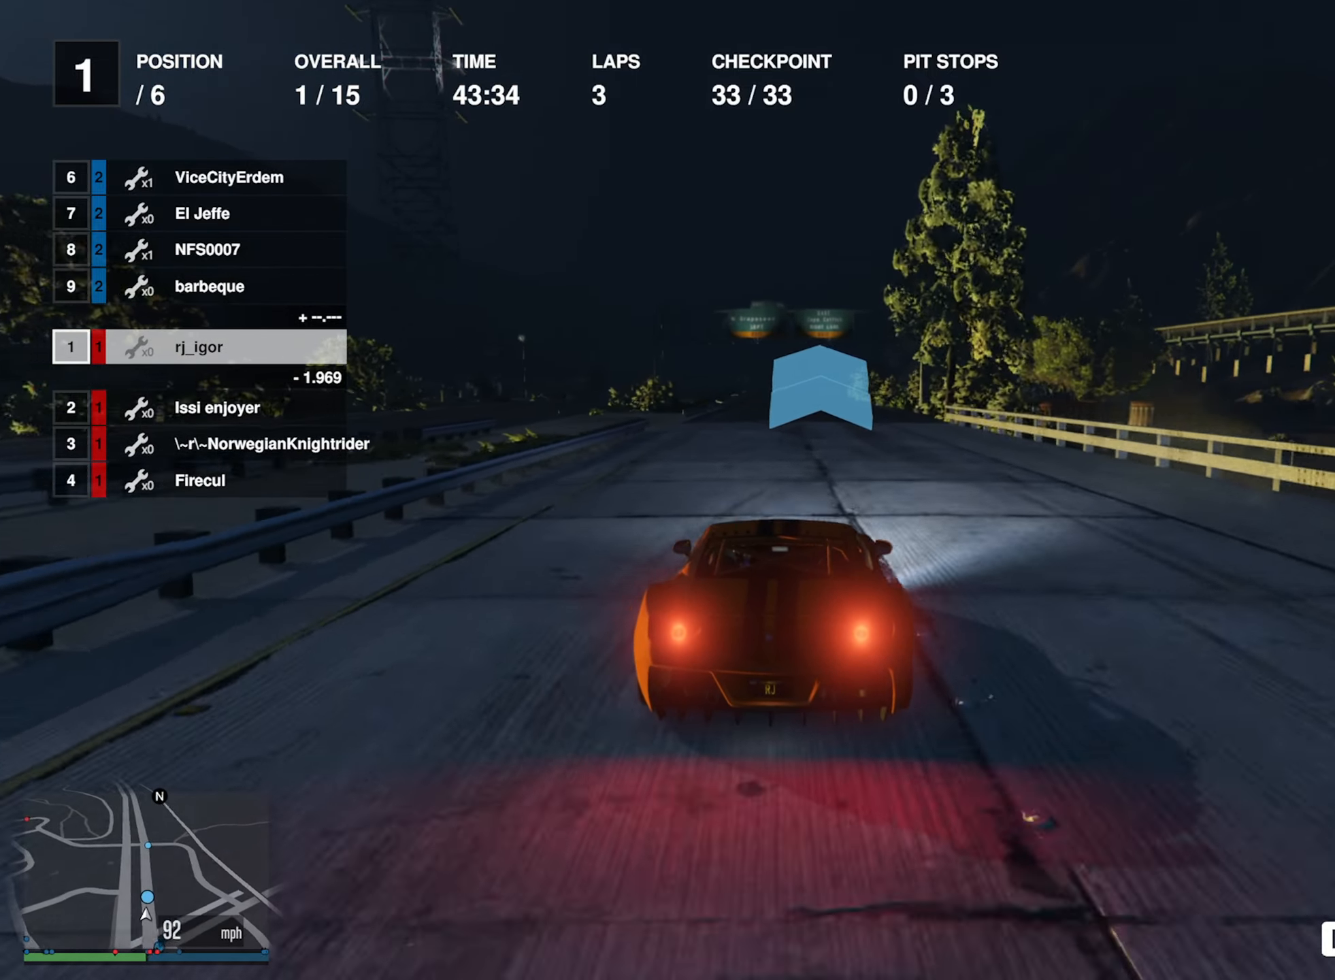
{"buttons": ["R2"], "left_stick": "center", "right_stick": "center", "events": [[116, "left_stick", "center"]]}
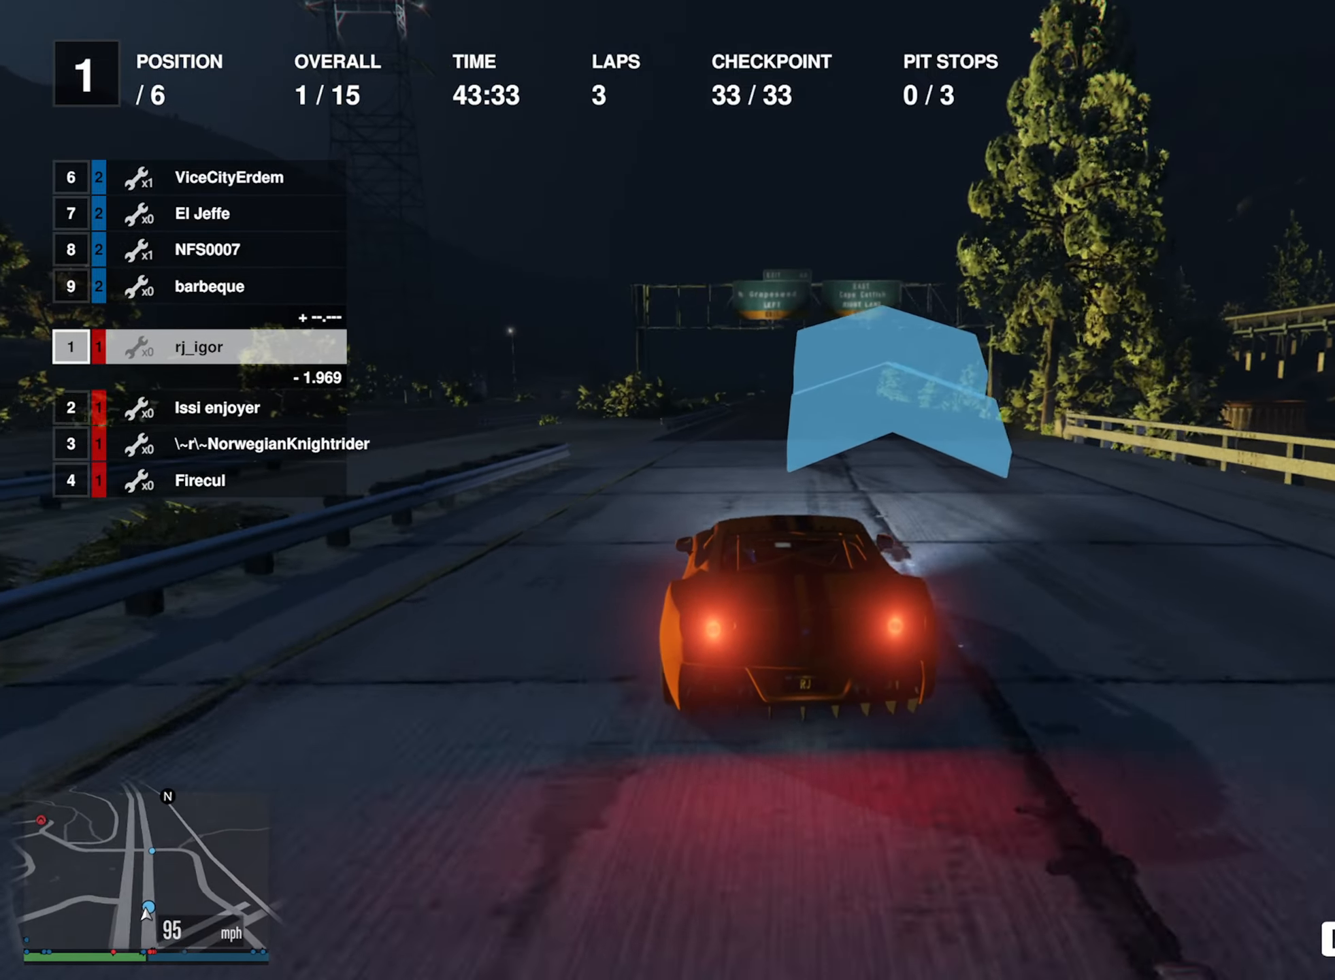
{"buttons": ["R2"], "left_stick": "center", "right_stick": "center", "events": []}
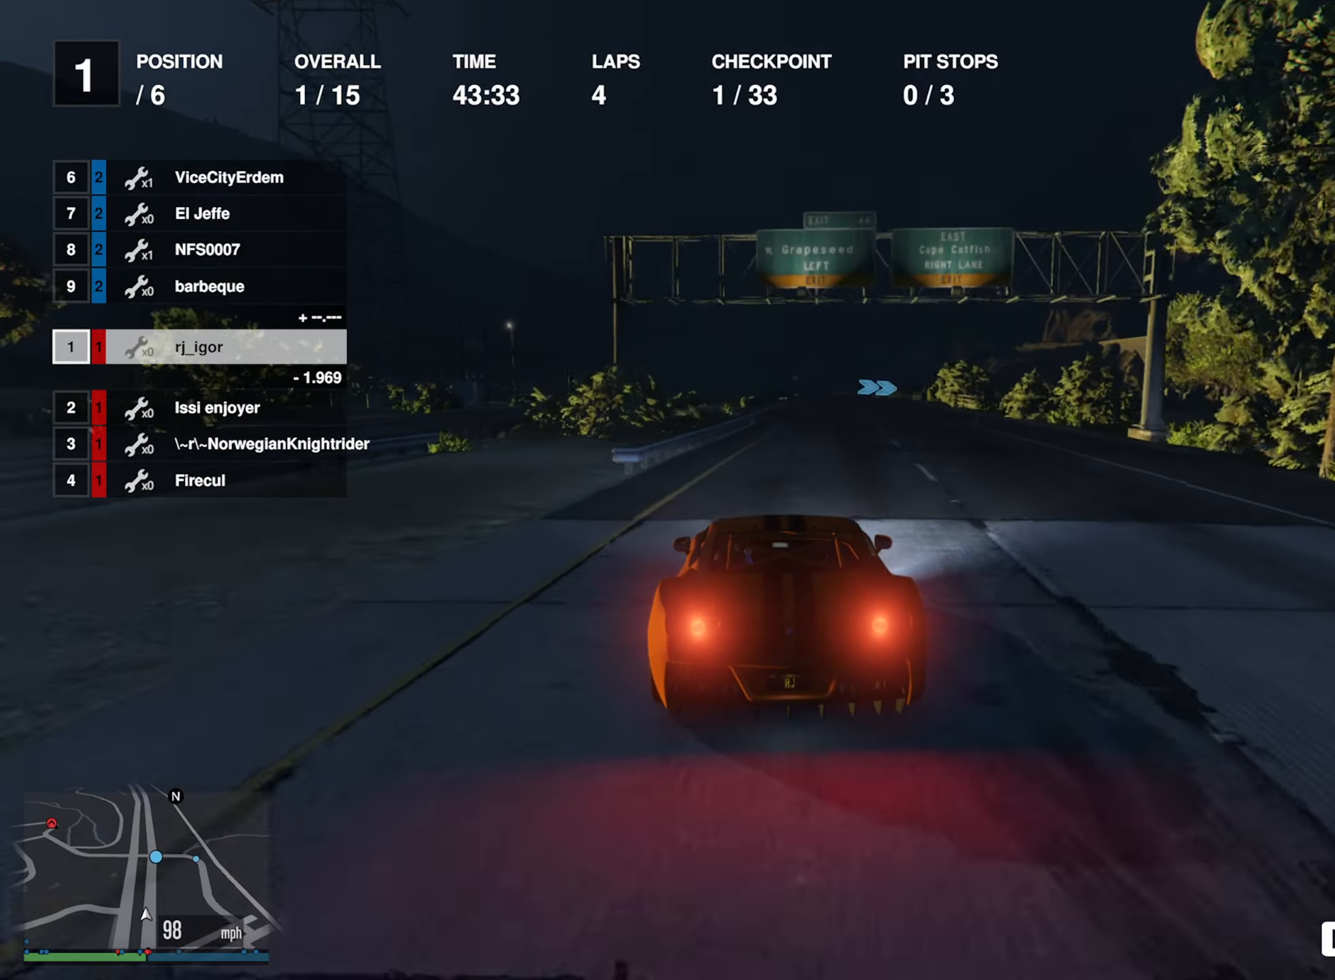
{"buttons": ["R2"], "left_stick": "center", "right_stick": "center", "events": [[366, "left_stick", "down-right"], [483, "left_stick", "center"]]}
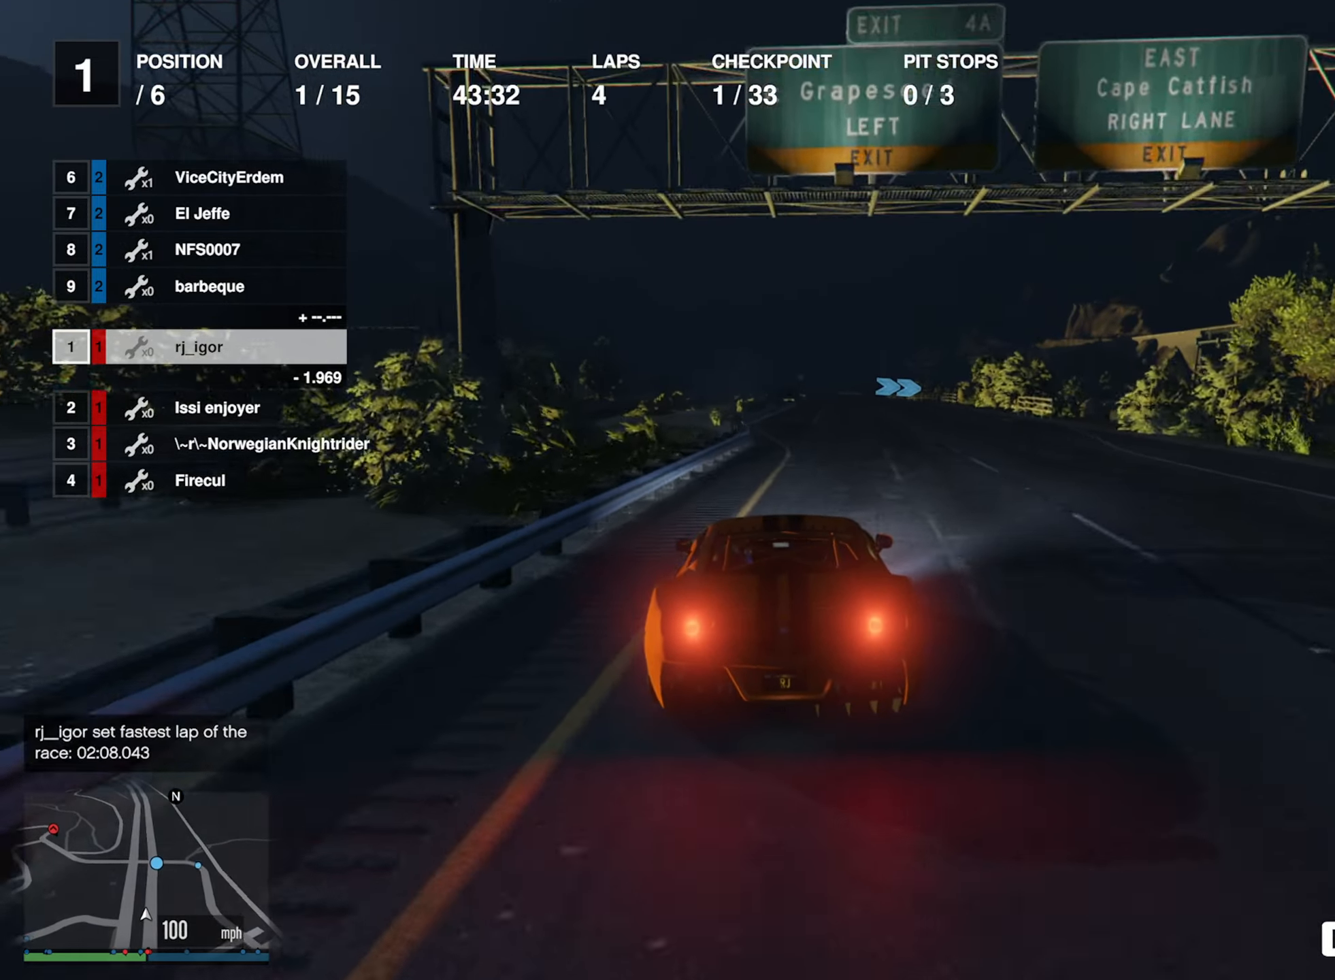
{"buttons": ["R2"], "left_stick": "left", "right_stick": "center", "events": [[483, "left_stick", "left"]]}
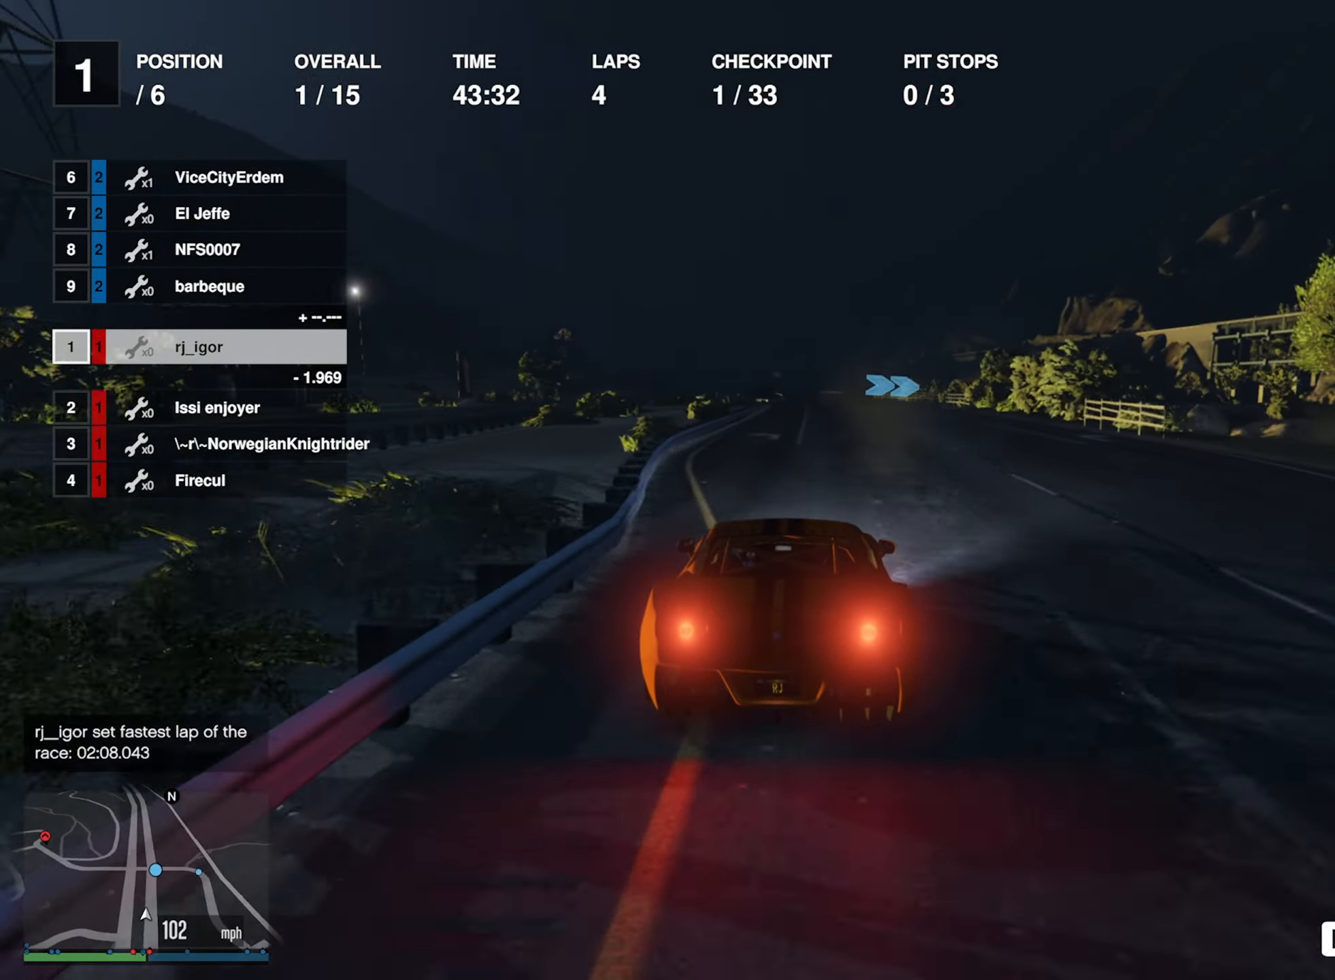
{"buttons": ["R2"], "left_stick": "down-right", "right_stick": "center", "events": [[100, "left_stick", "center"], [450, "left_stick", "down-right"]]}
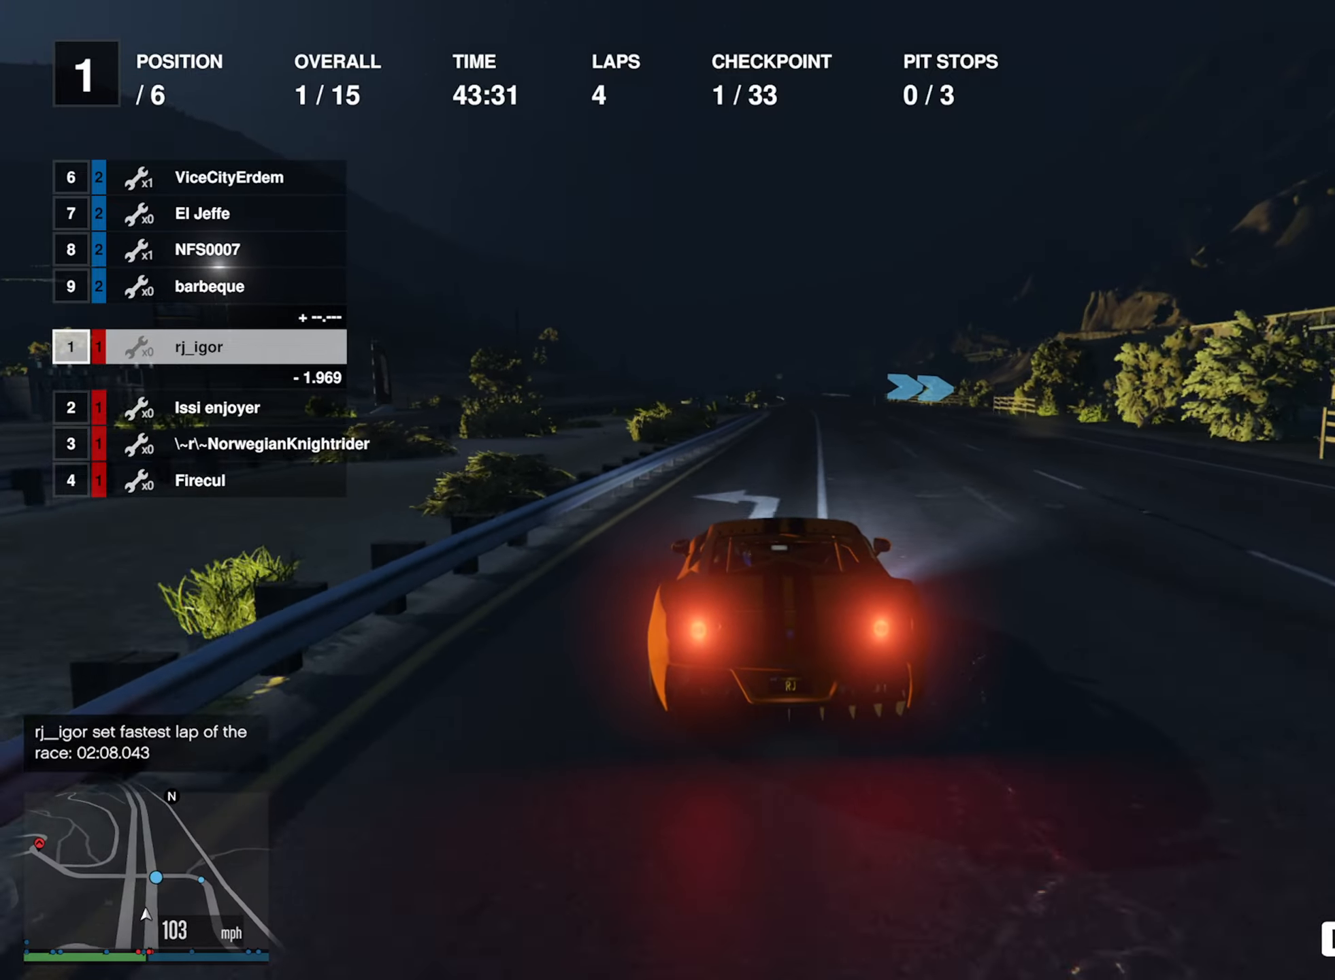
{"buttons": ["R2"], "left_stick": "center", "right_stick": "center", "events": [[83, "left_stick", "center"], [250, "left_stick", "down-right"], [350, "left_stick", "center"]]}
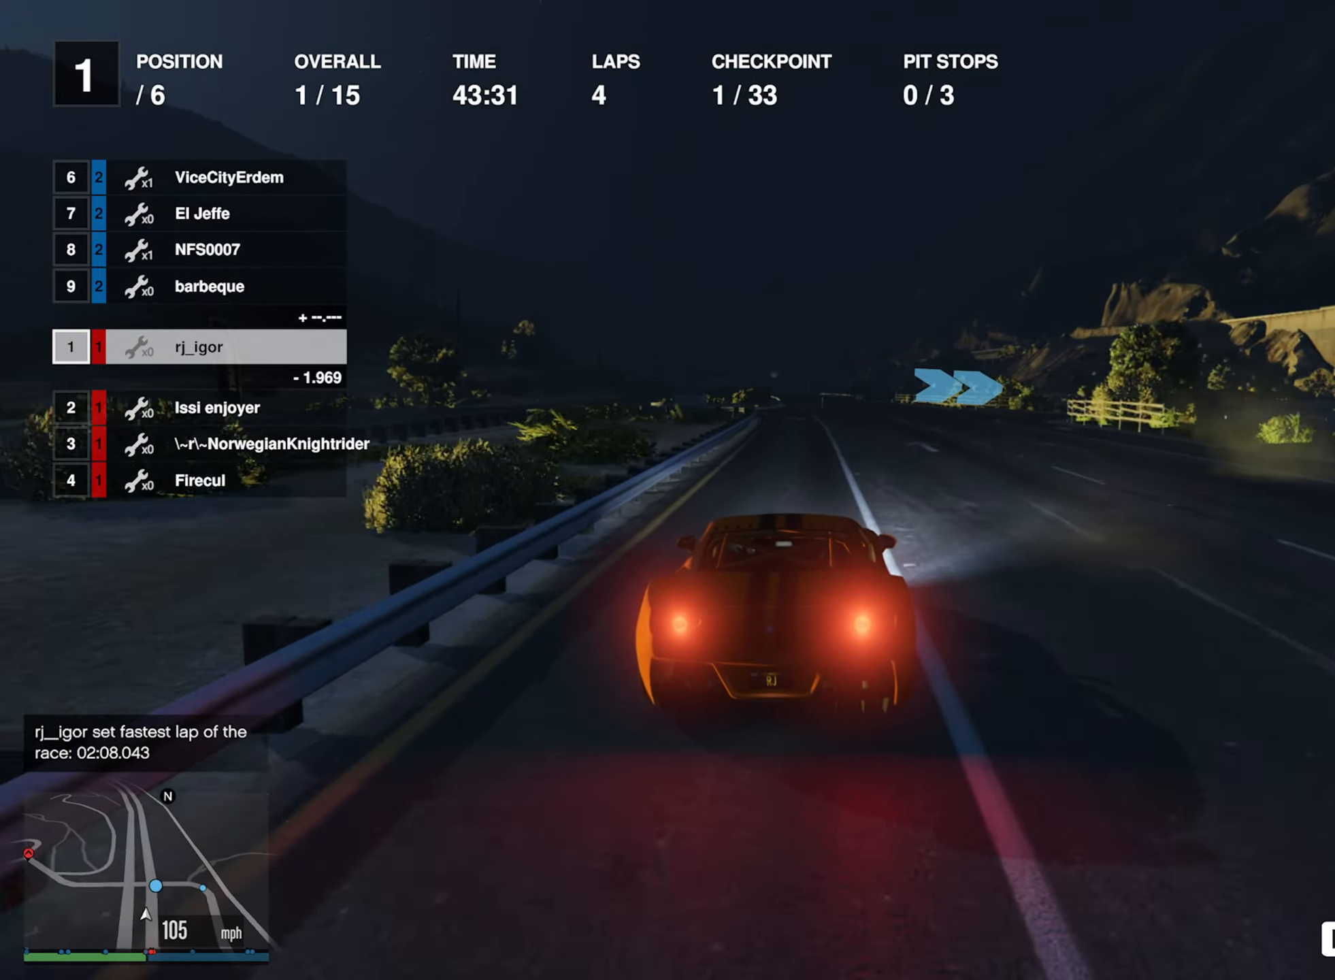
{"buttons": [], "left_stick": "down-right", "right_stick": "center", "events": [[50, "left_stick", "down-right"], [150, "R2", "up"], [183, "left_stick", "center"], [267, "left_stick", "down-right"], [383, "left_stick", "center"], [483, "left_stick", "down-right"]]}
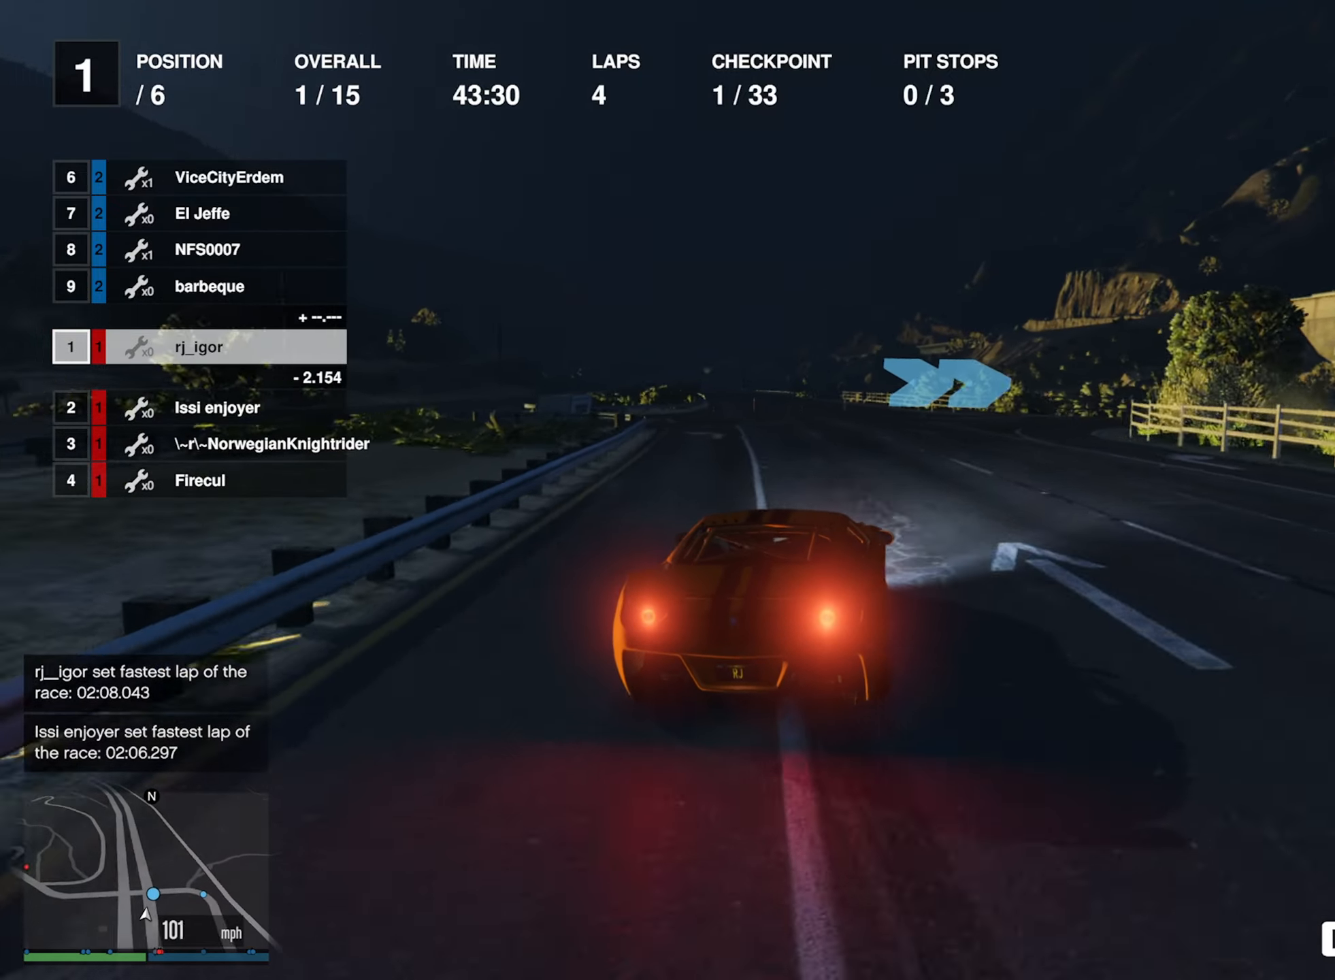
{"buttons": [], "left_stick": "down-right", "right_stick": "center", "events": [[133, "left_stick", "center"], [183, "left_stick", "down-right"], [300, "left_stick", "center"], [383, "left_stick", "down-right"]]}
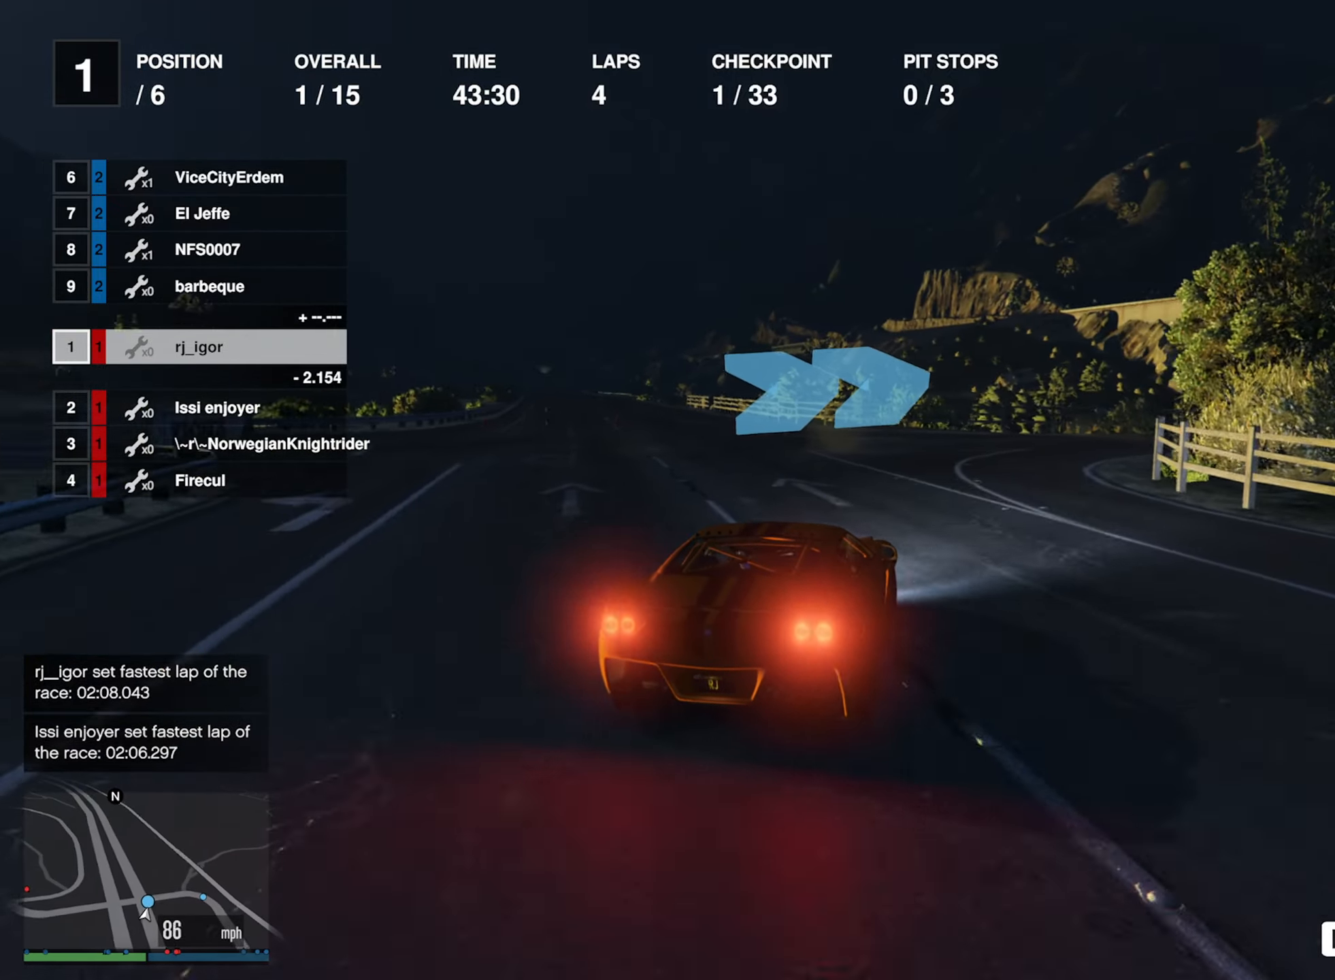
{"buttons": [], "left_stick": "center", "right_stick": "center", "events": [[467, "left_stick", "center"]]}